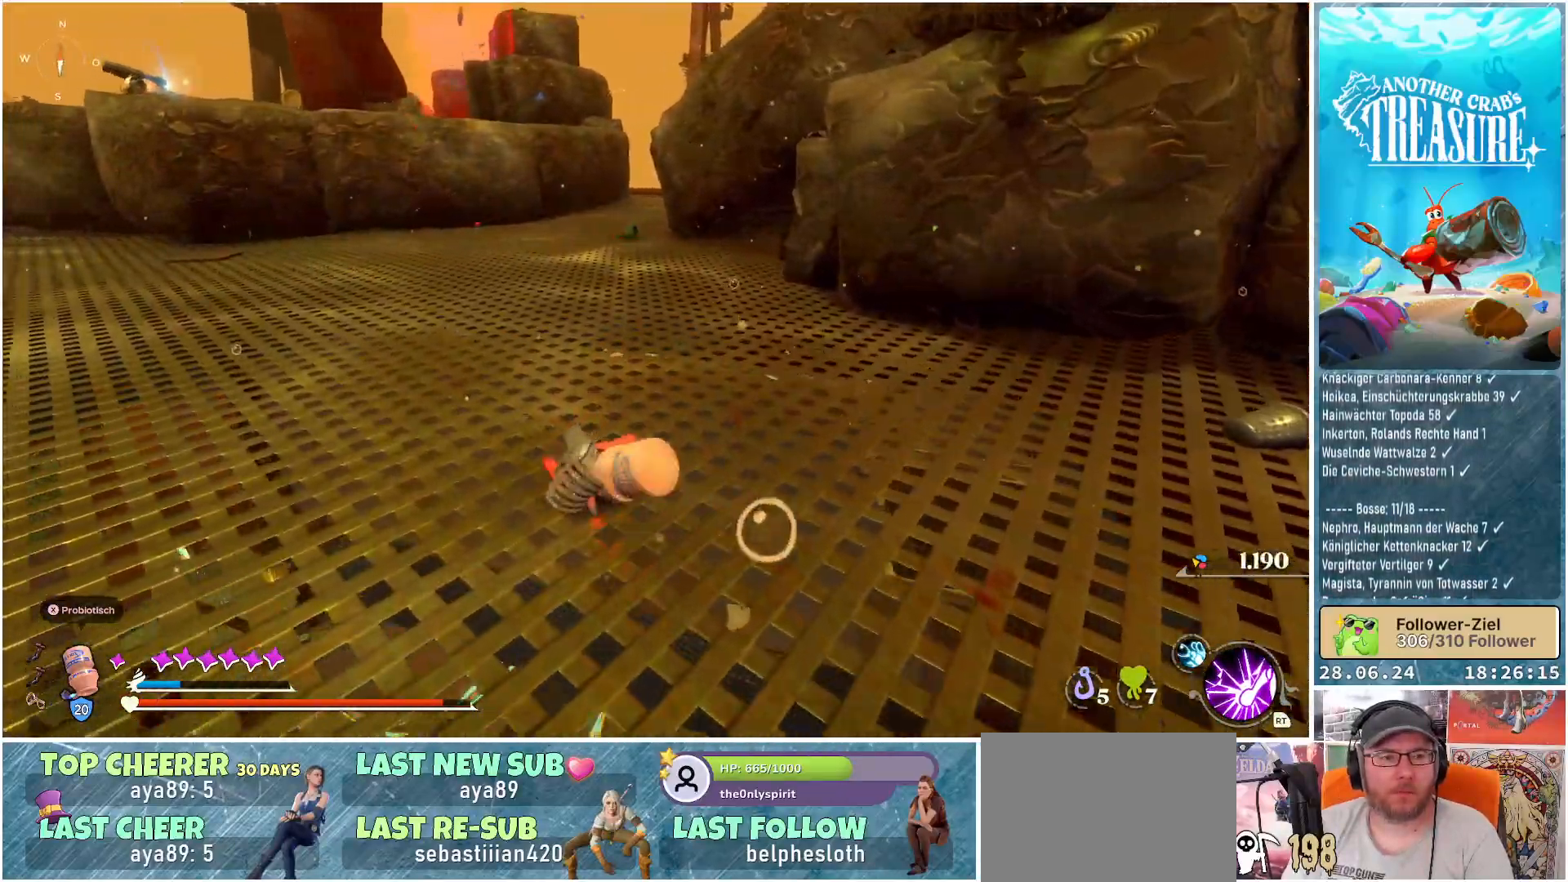
Gameplay with a controller (Xbox layout); each line is a JSON object with the inputs held at the frame after it. "events" lists button and stick changes between this image and that frame as [ms after this image, input, new state], when the widget could be followed in between. Not read: L3.
{"buttons": ["B"], "left_stick": "up-left", "right_stick": "center", "events": []}
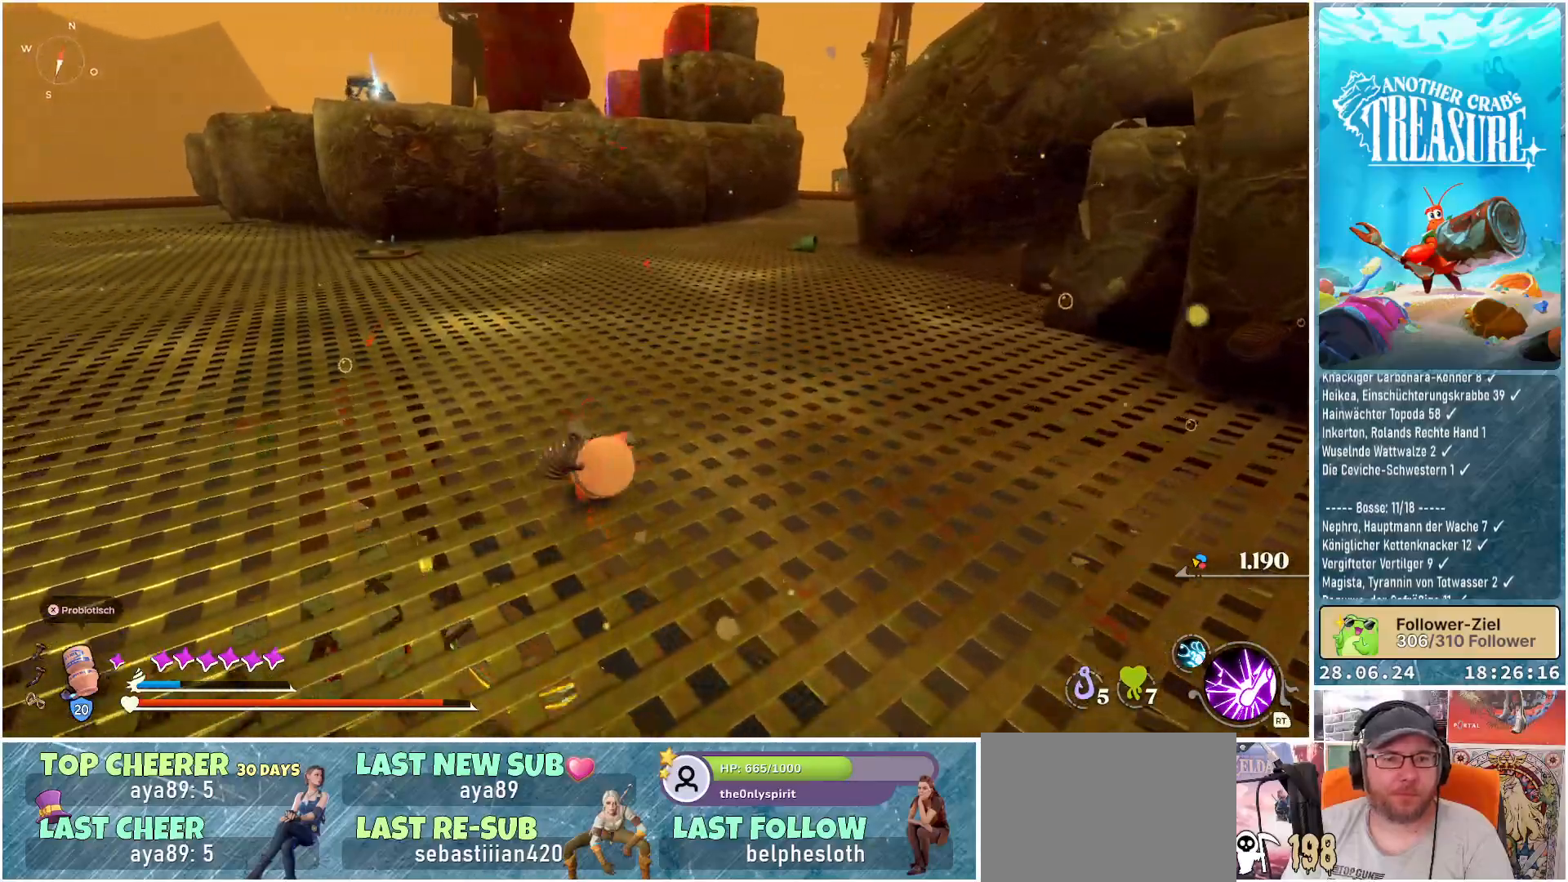
{"buttons": ["B"], "left_stick": "up-left", "right_stick": "center", "events": []}
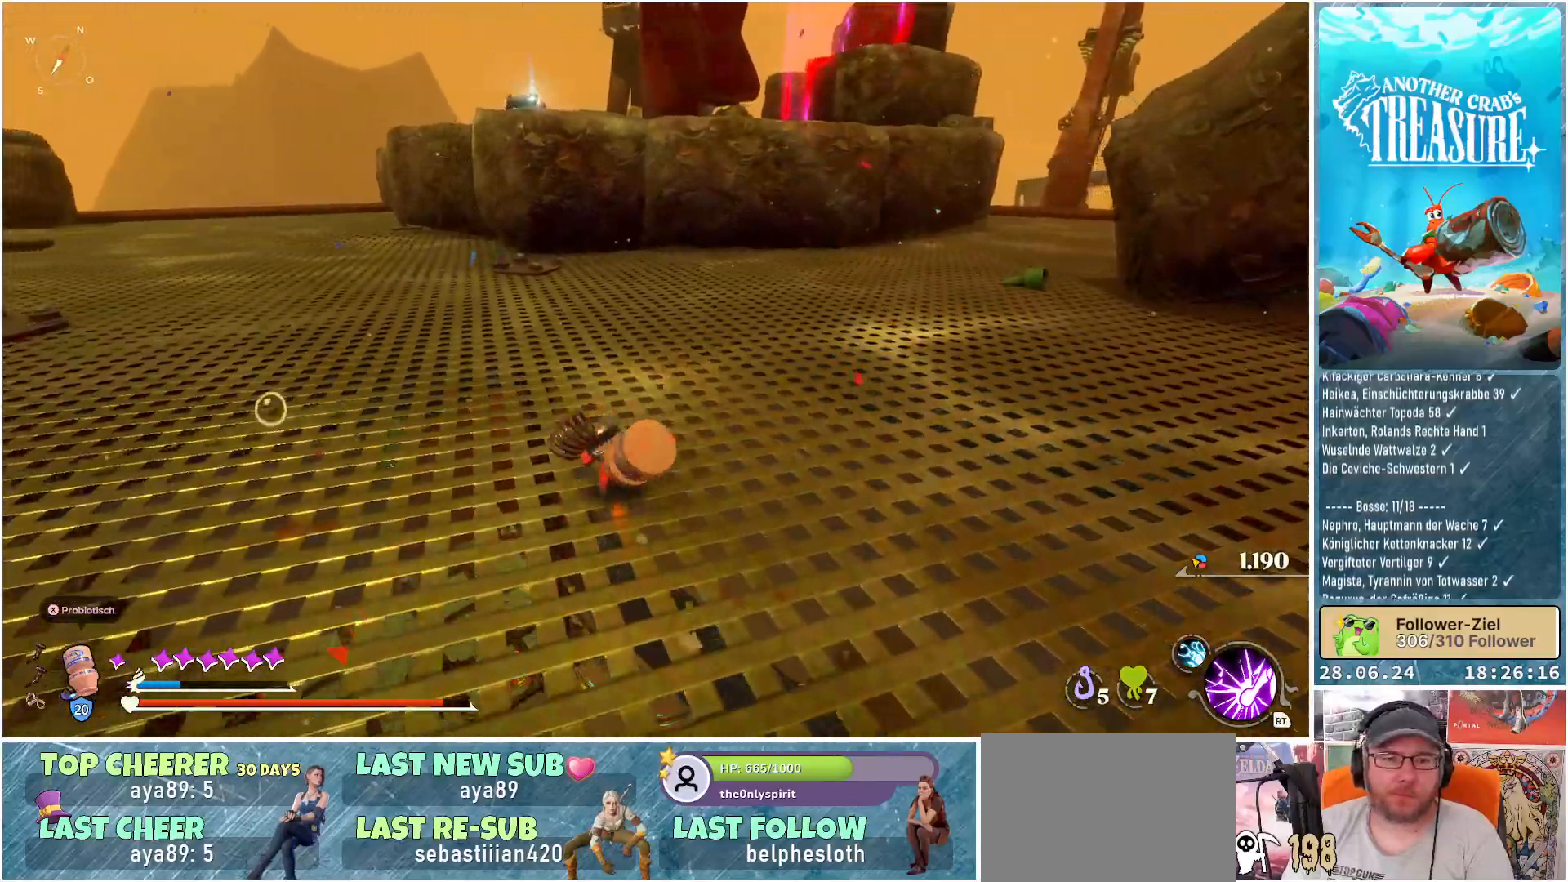
{"buttons": [], "left_stick": "up-left", "right_stick": "center", "events": [[150, "B", "up"]]}
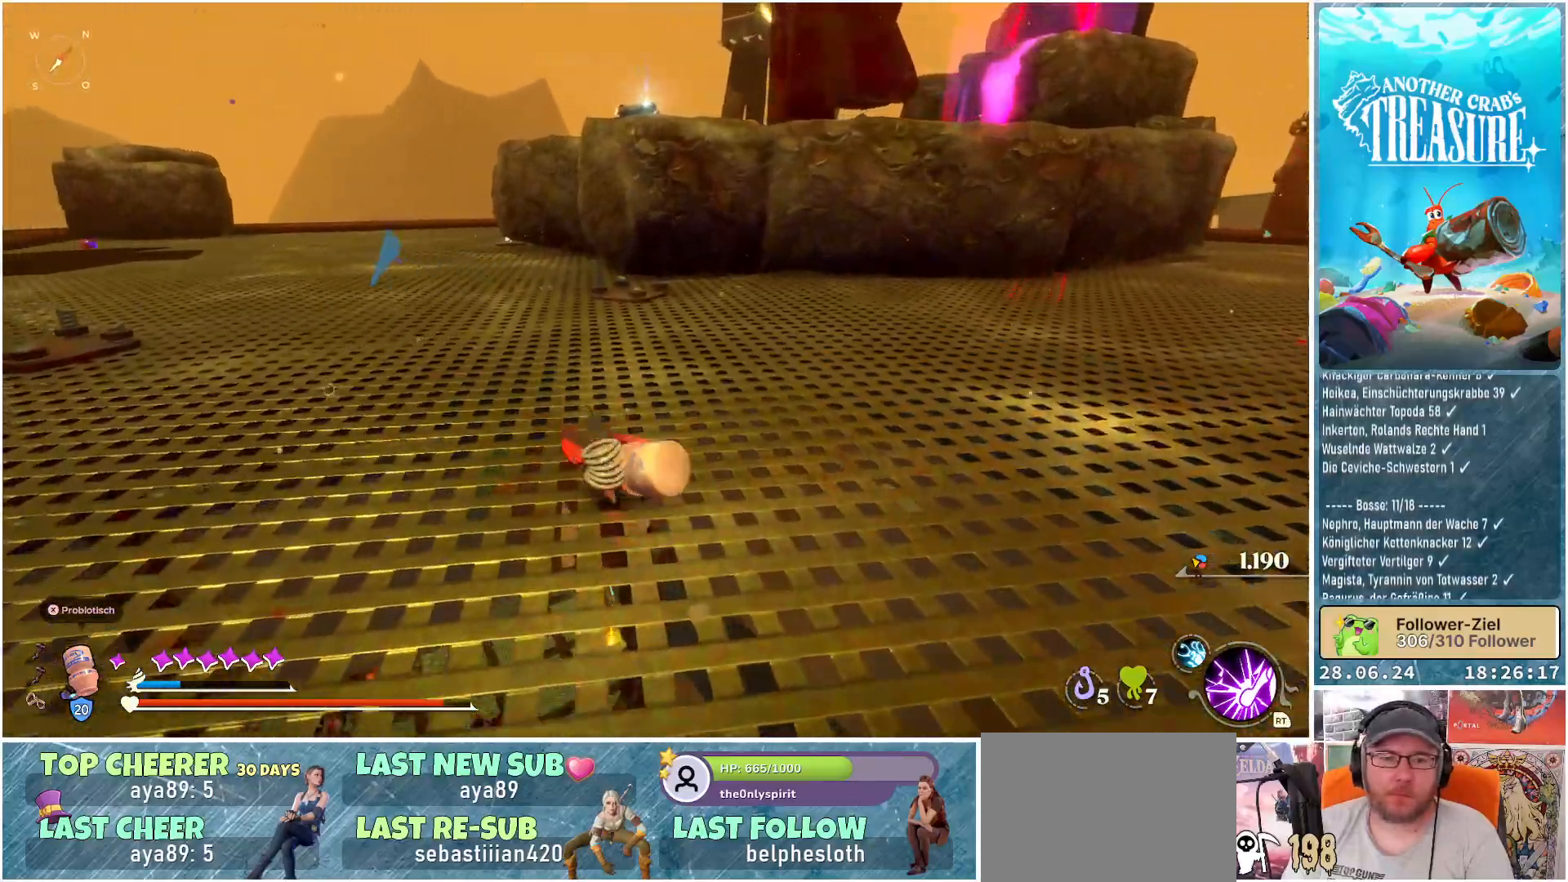
{"buttons": [], "left_stick": "left", "right_stick": "center", "events": [[17, "right_stick", "up-right"], [50, "left_stick", "left"], [267, "right_stick", "center"]]}
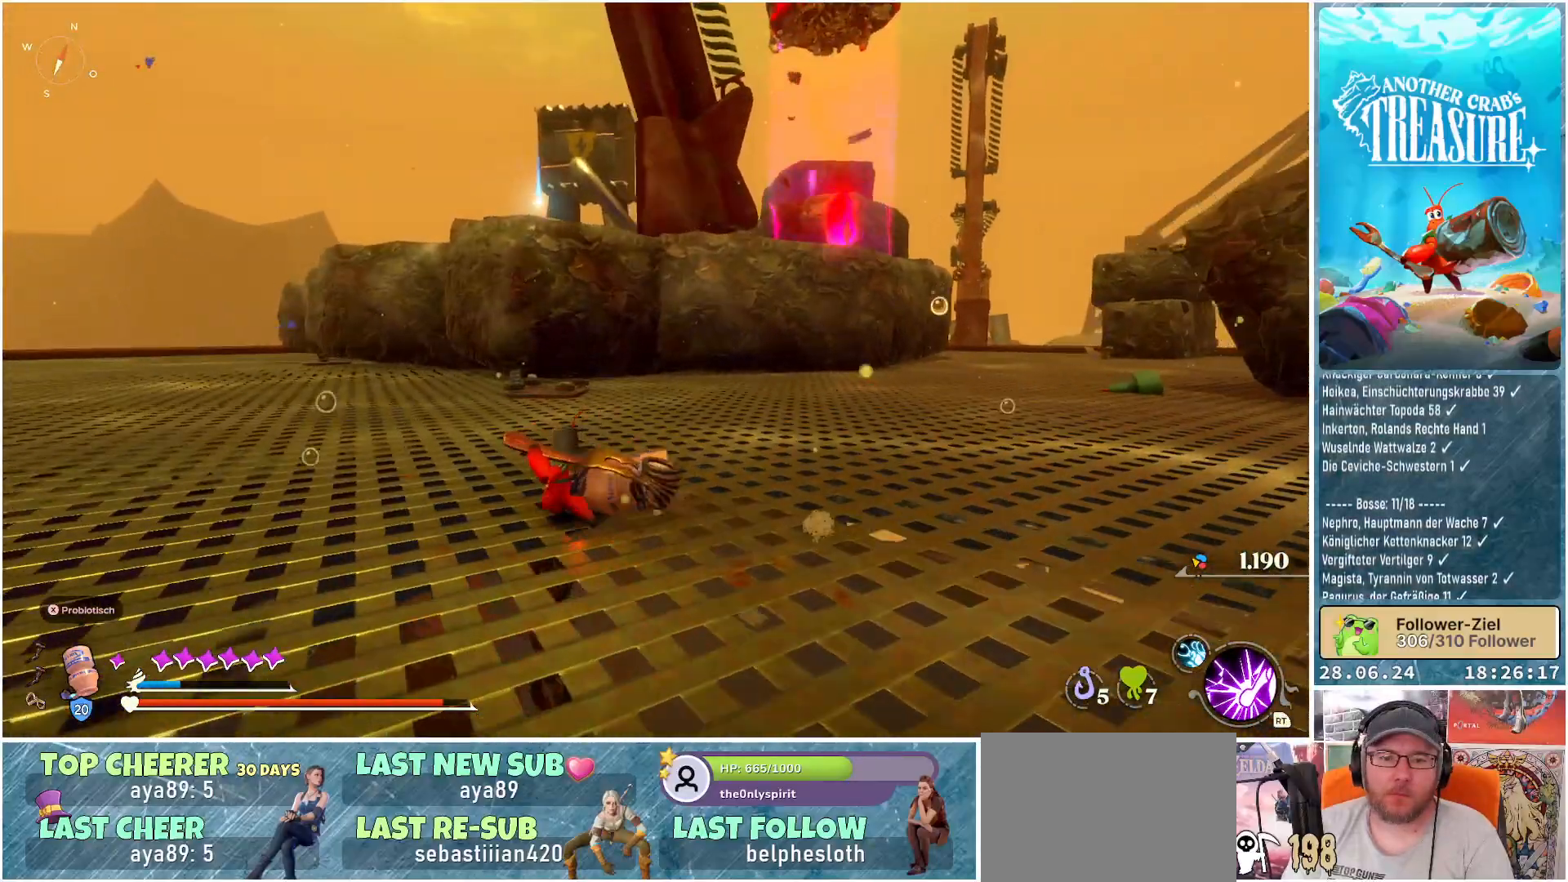
{"buttons": [], "left_stick": "left", "right_stick": "center", "events": []}
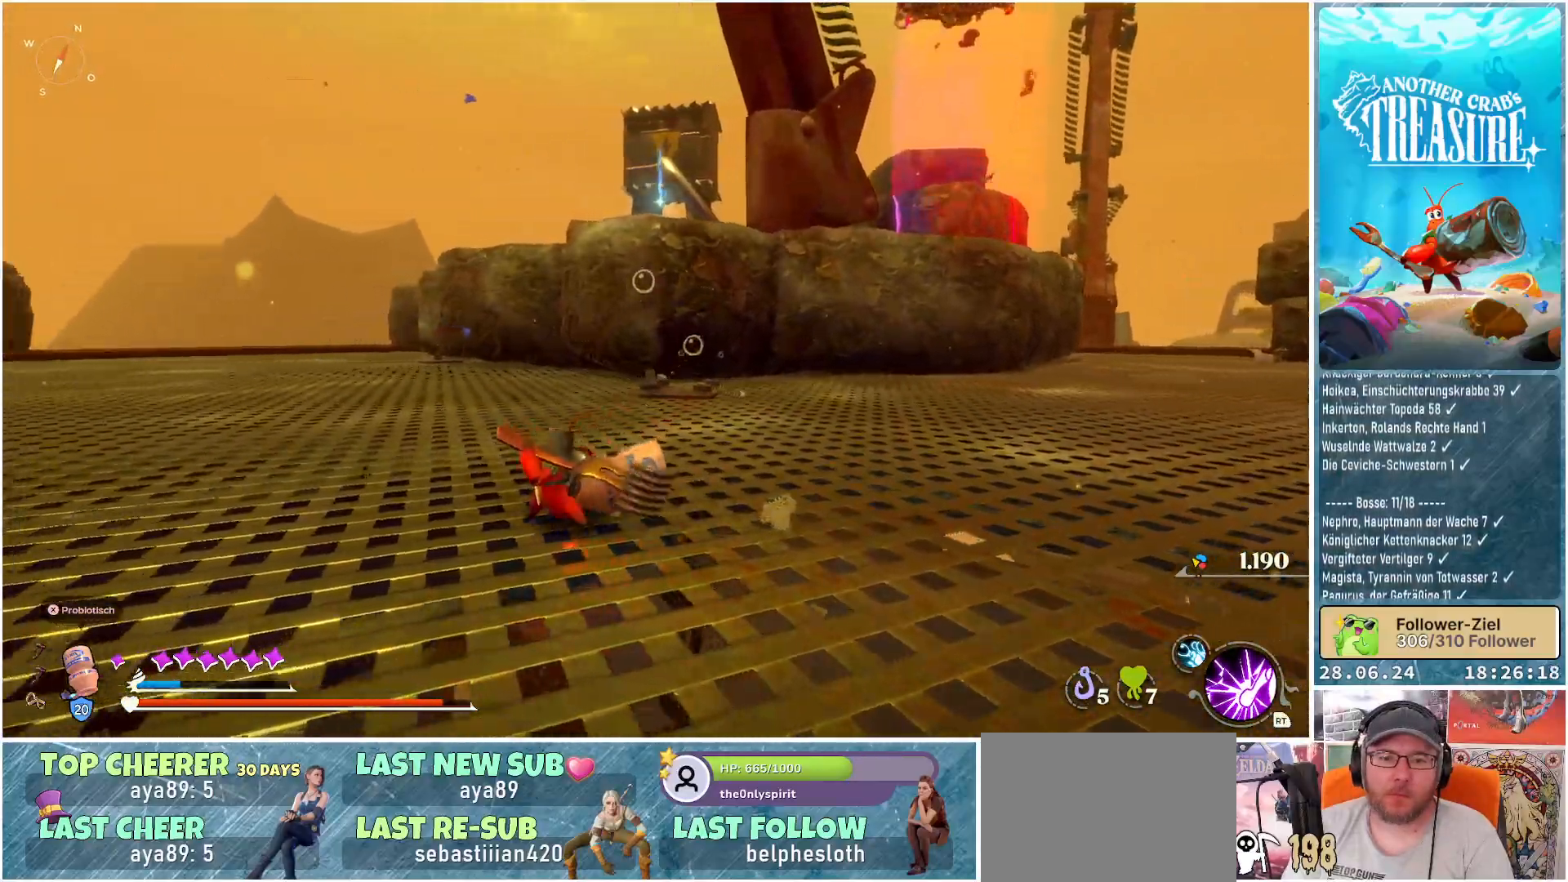
{"buttons": [], "left_stick": "up-left", "right_stick": "center", "events": [[283, "left_stick", "up-left"], [433, "right_stick", "down-left"], [500, "right_stick", "center"]]}
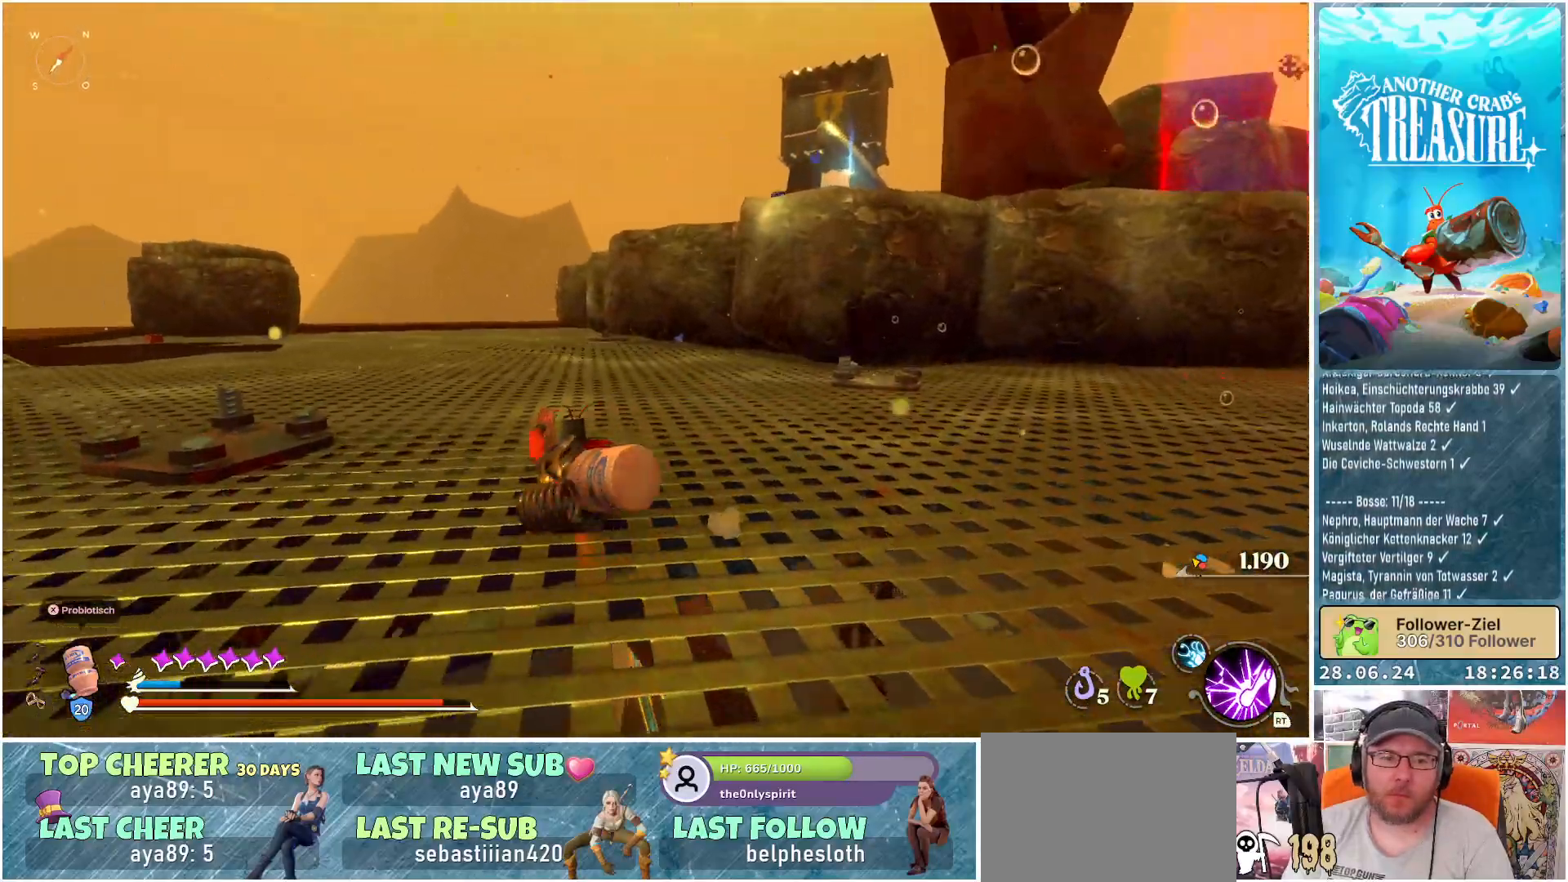
{"buttons": [], "left_stick": "up-left", "right_stick": "center", "events": []}
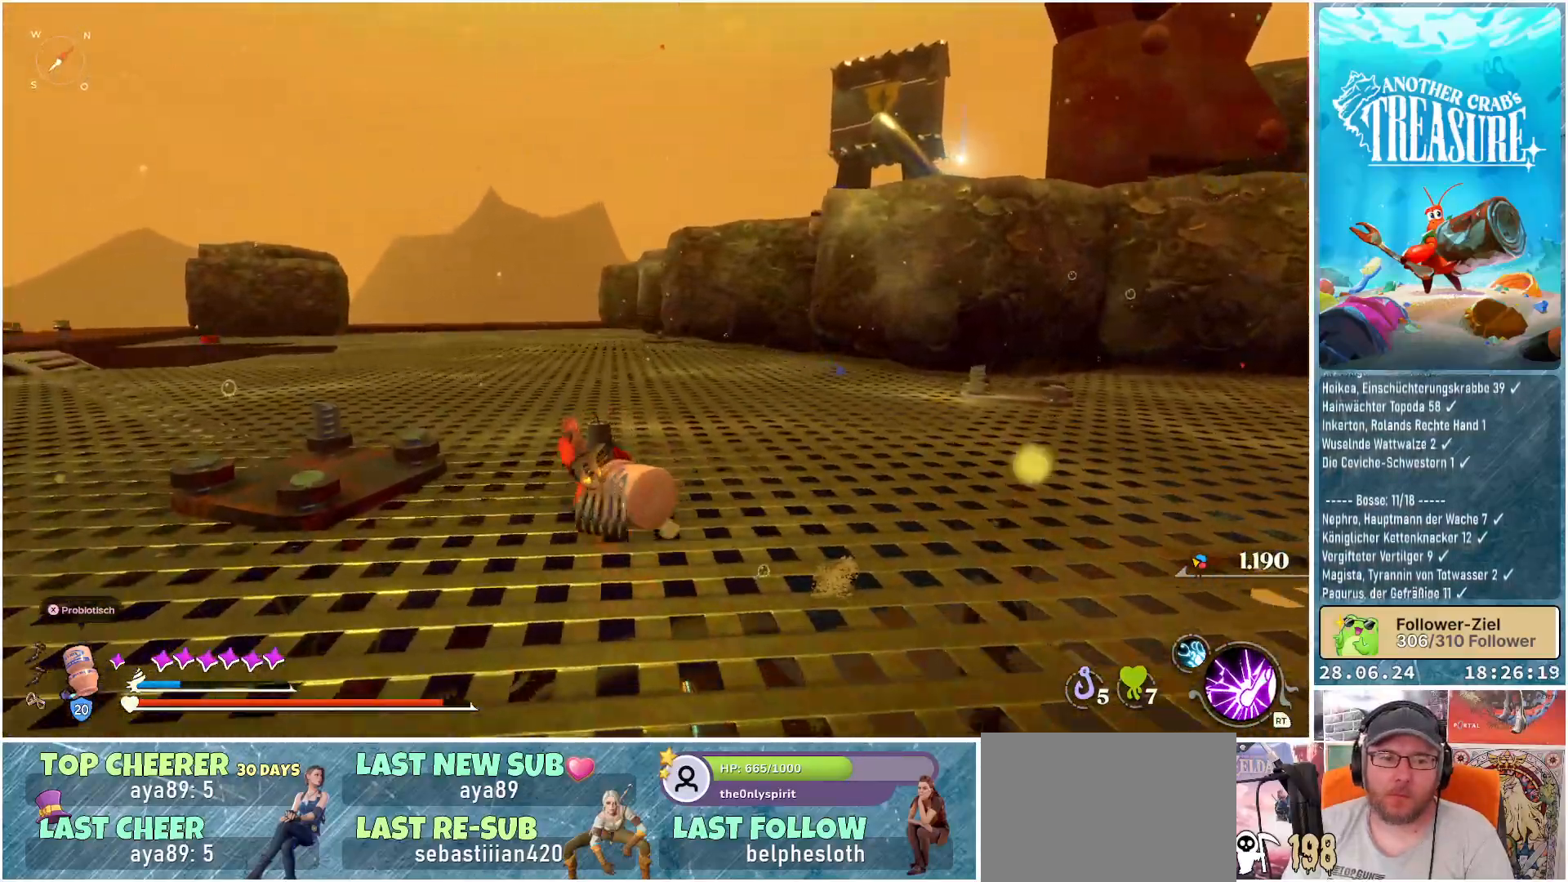
{"buttons": [], "left_stick": "up-left", "right_stick": "center", "events": []}
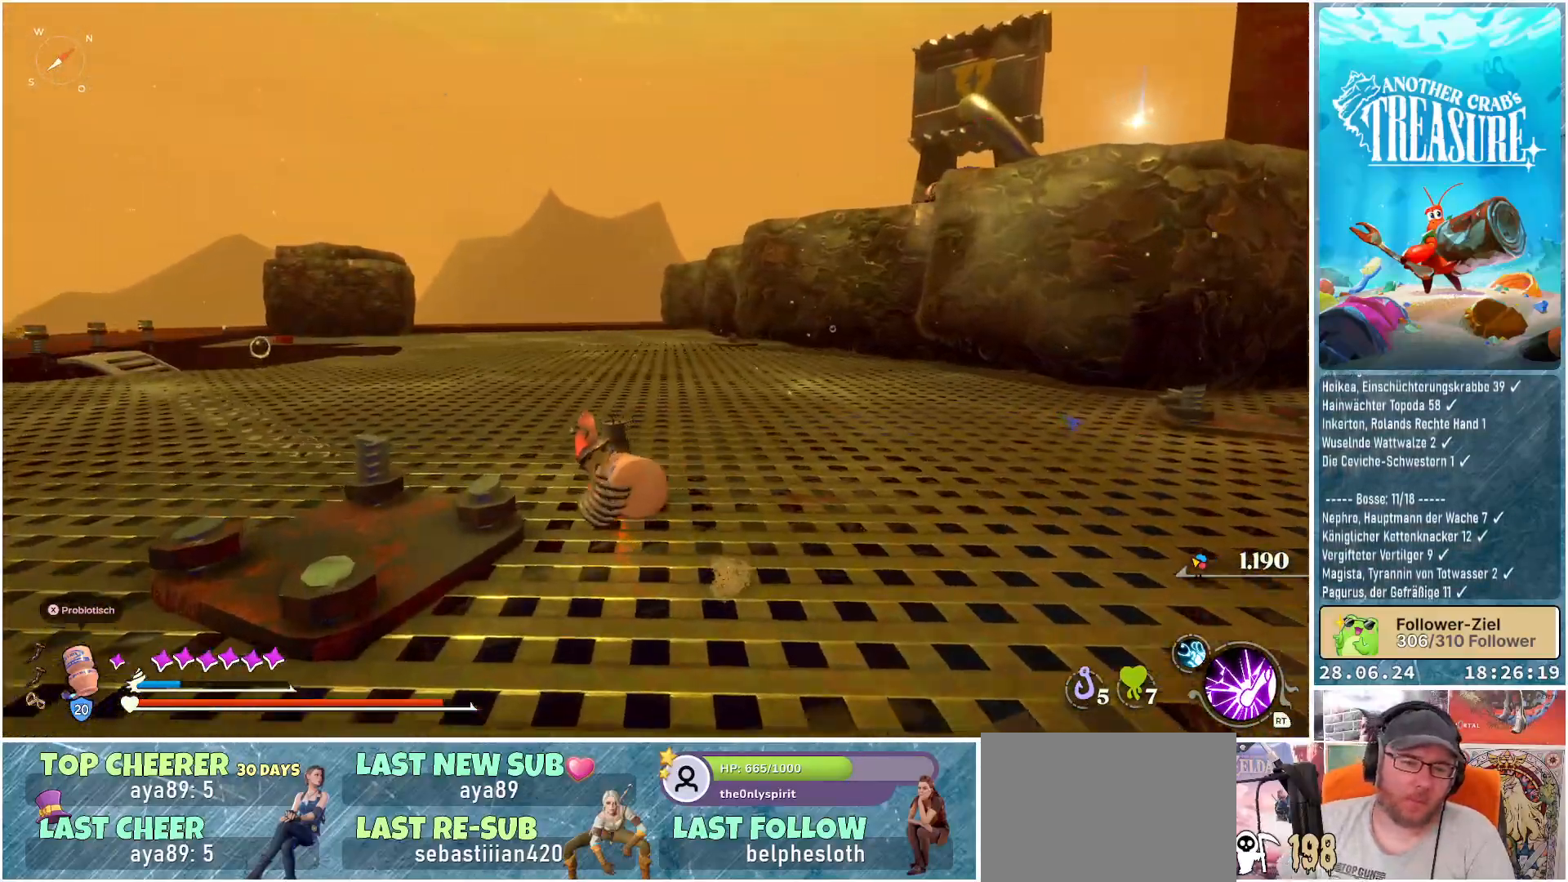
{"buttons": [], "left_stick": "up-left", "right_stick": "center", "events": []}
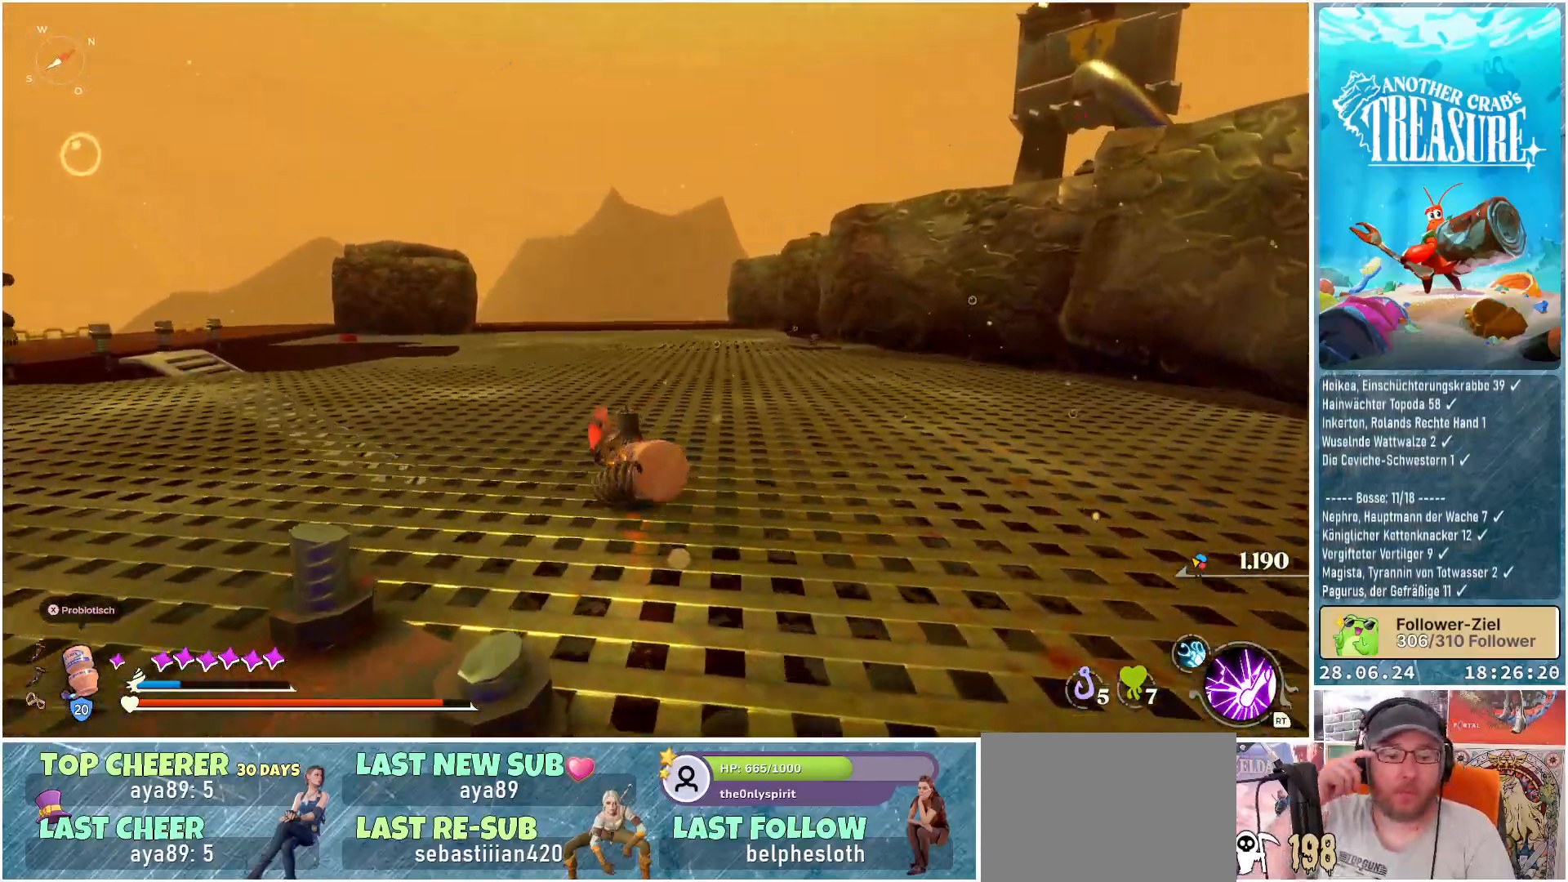
{"buttons": [], "left_stick": "up-left", "right_stick": "center", "events": []}
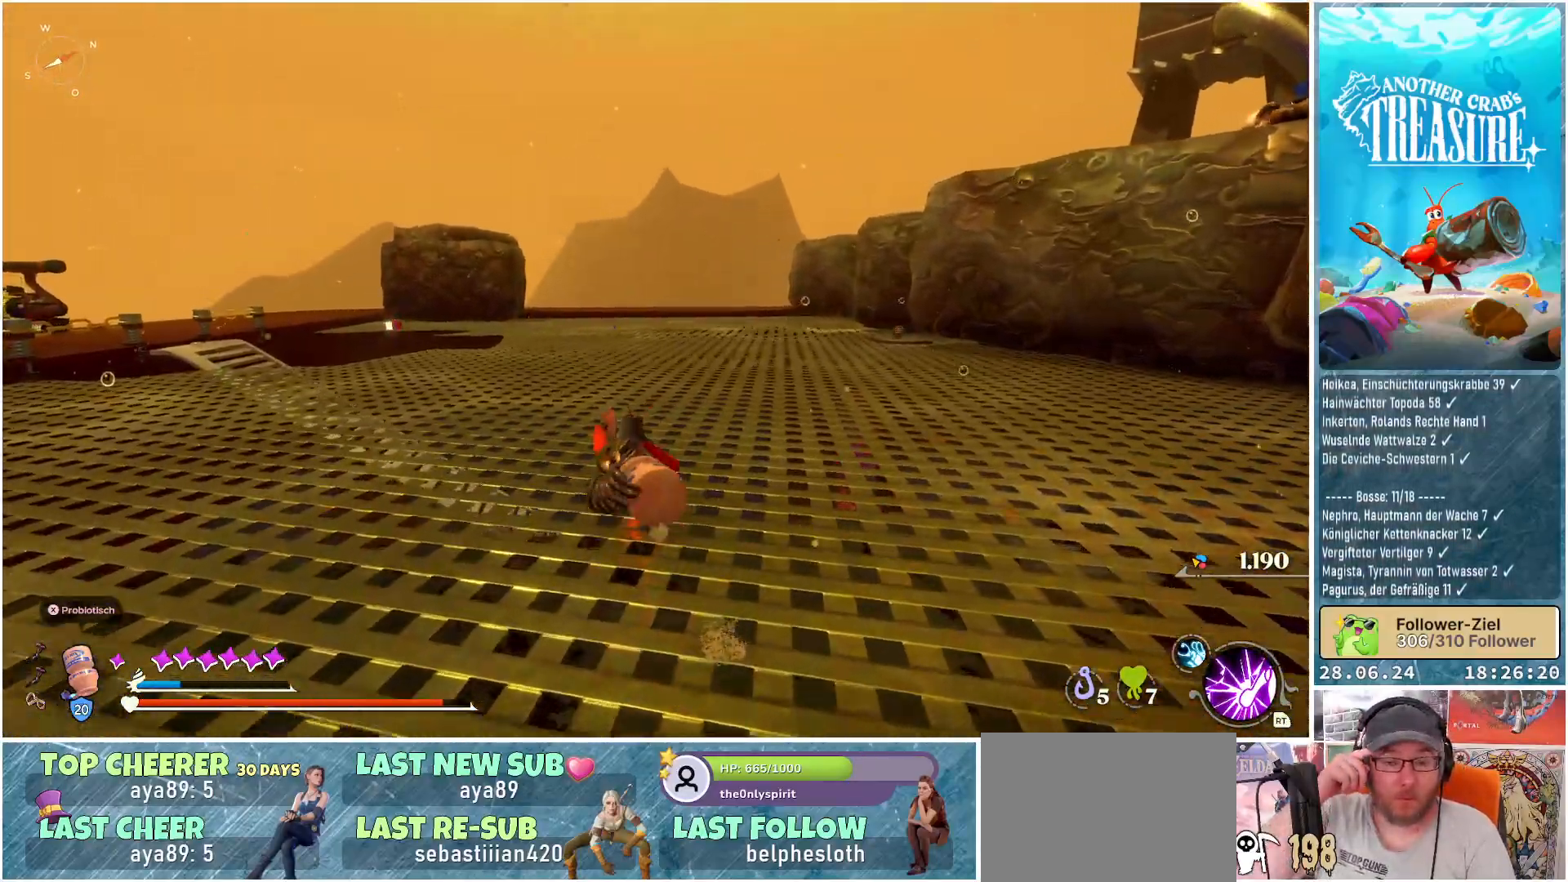
{"buttons": [], "left_stick": "up-left", "right_stick": "center", "events": []}
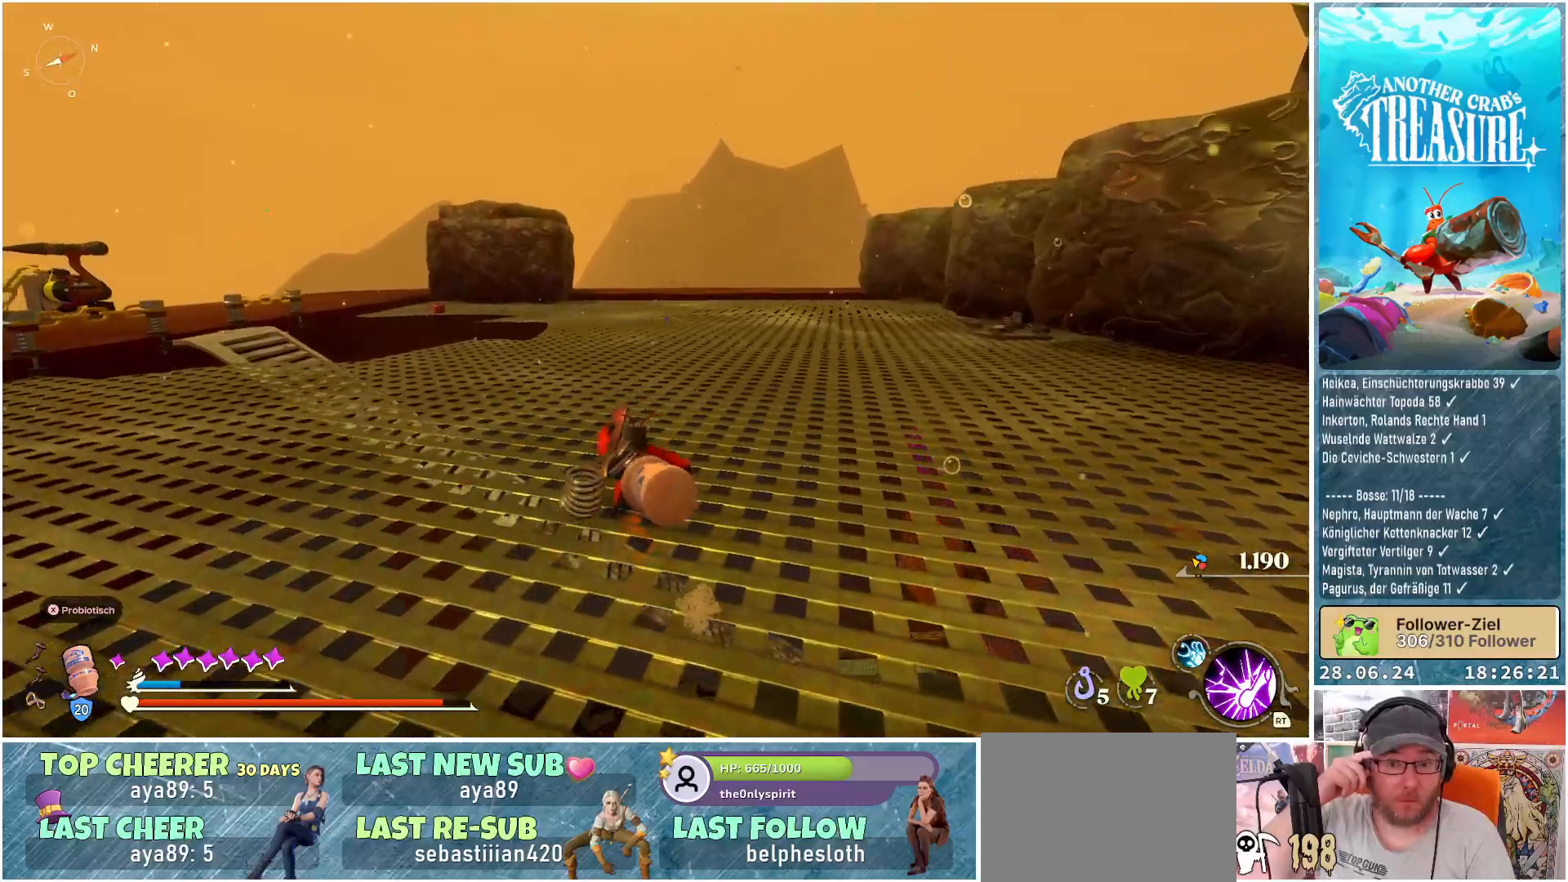
{"buttons": [], "left_stick": "up-left", "right_stick": "center", "events": []}
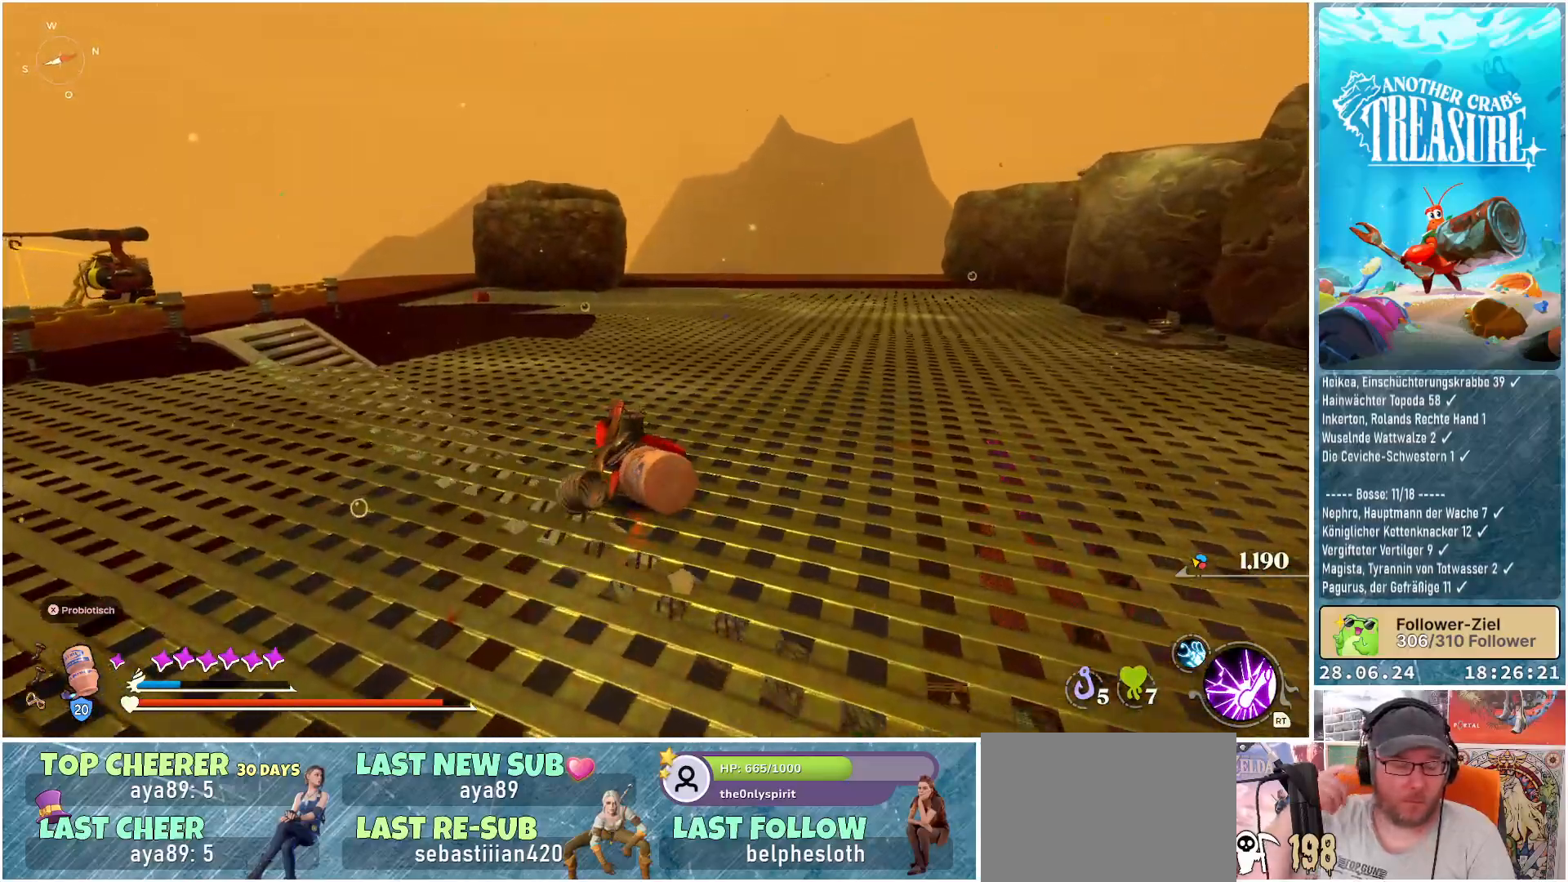
{"buttons": [], "left_stick": "up-left", "right_stick": "center", "events": []}
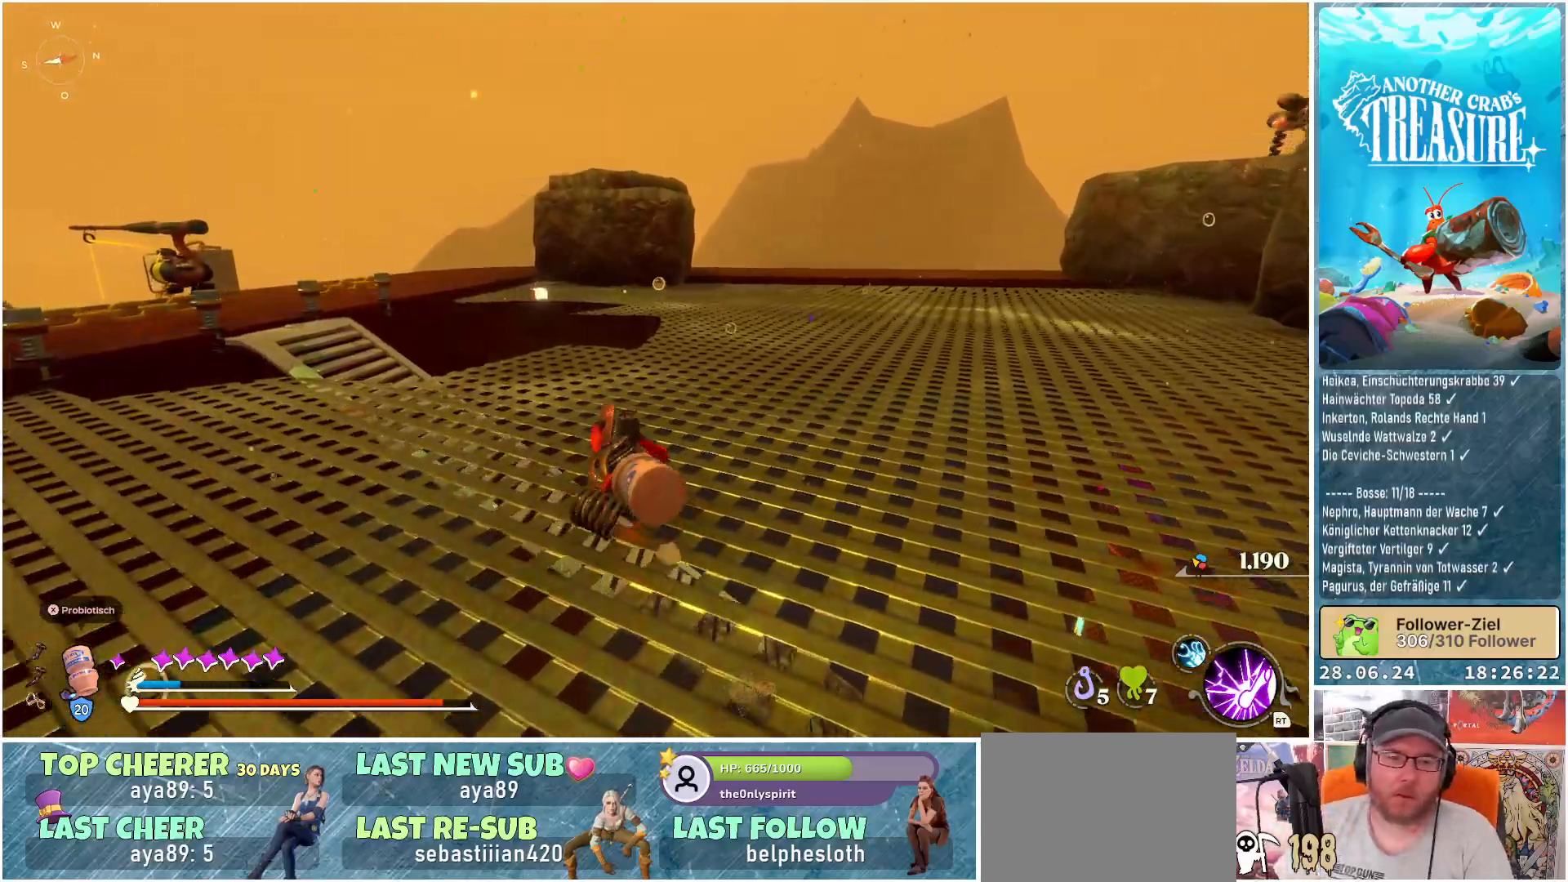
{"buttons": [], "left_stick": "up", "right_stick": "right", "events": [[250, "left_stick", "up"], [433, "right_stick", "right"]]}
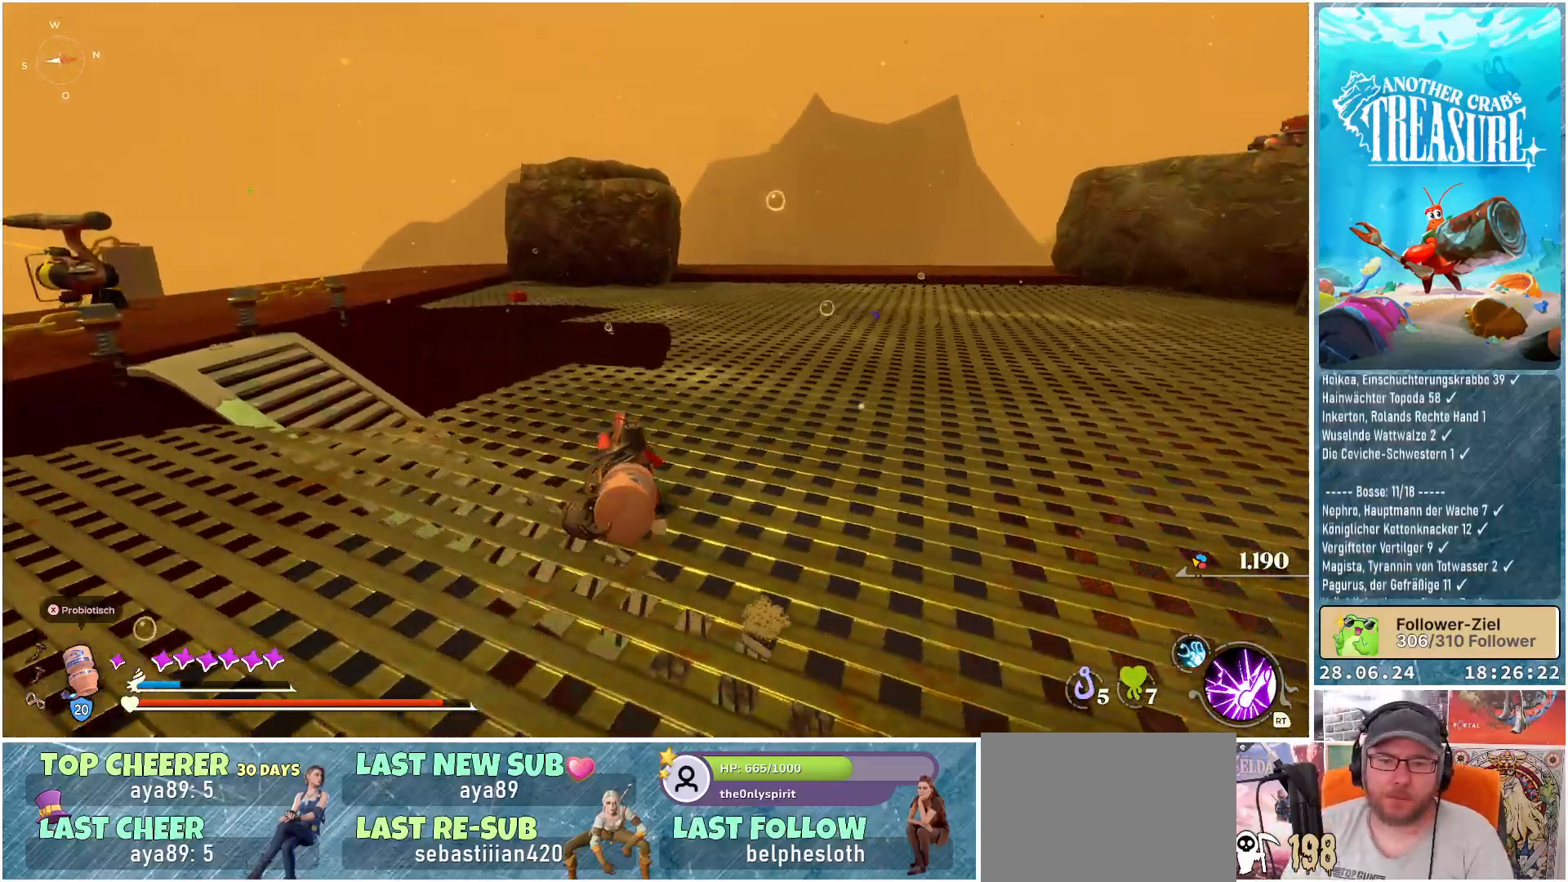
{"buttons": [], "left_stick": "up", "right_stick": "center", "events": [[317, "right_stick", "center"]]}
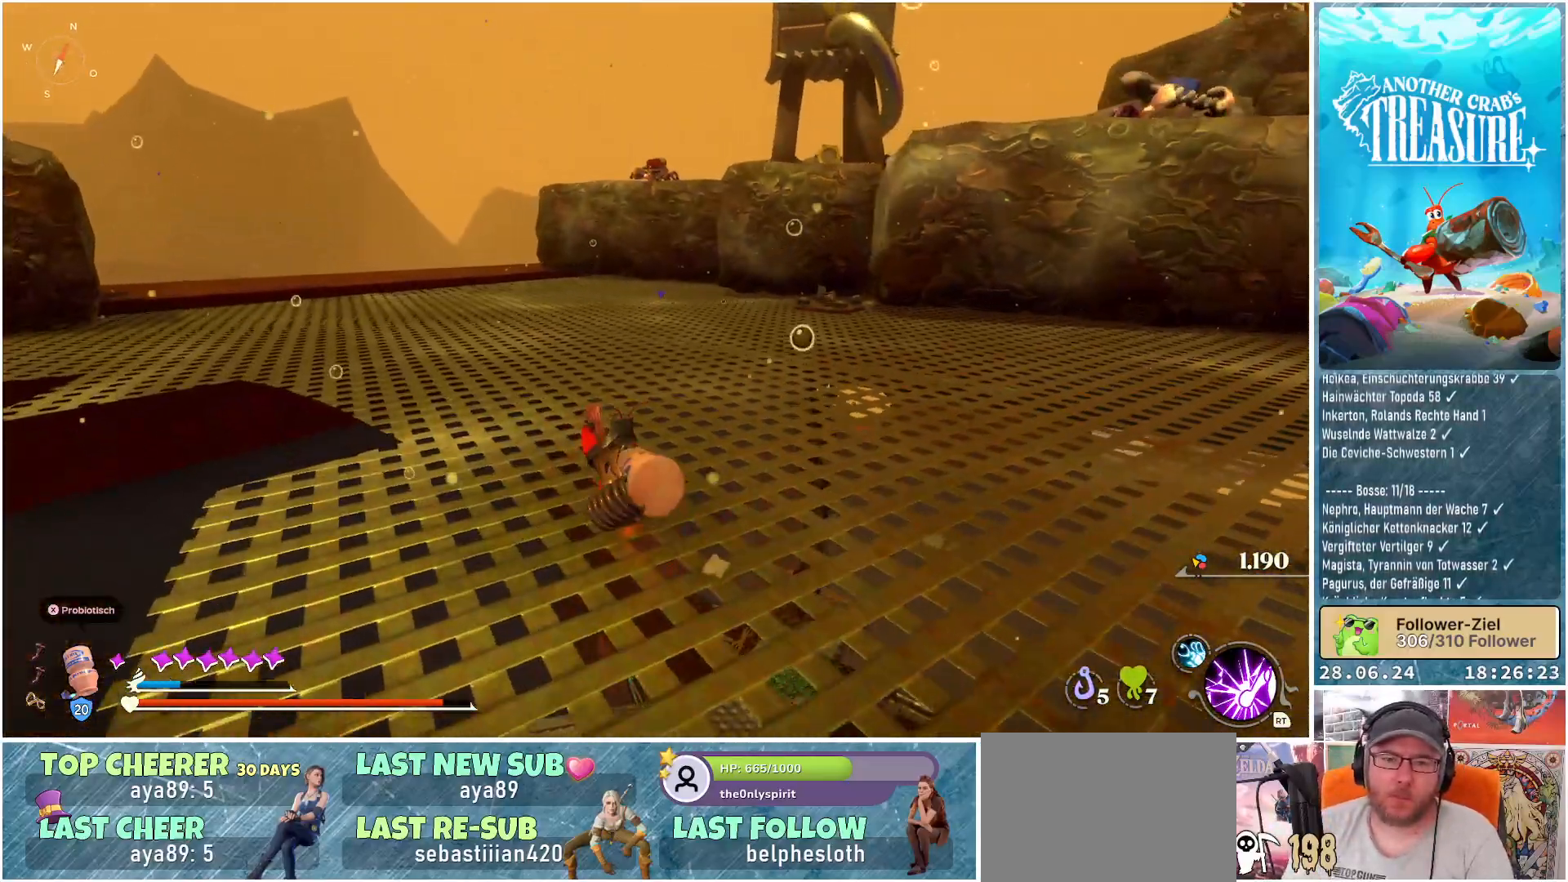
{"buttons": [], "left_stick": "up-left", "right_stick": "up-right", "events": [[150, "right_stick", "up-right"], [200, "left_stick", "up-left"]]}
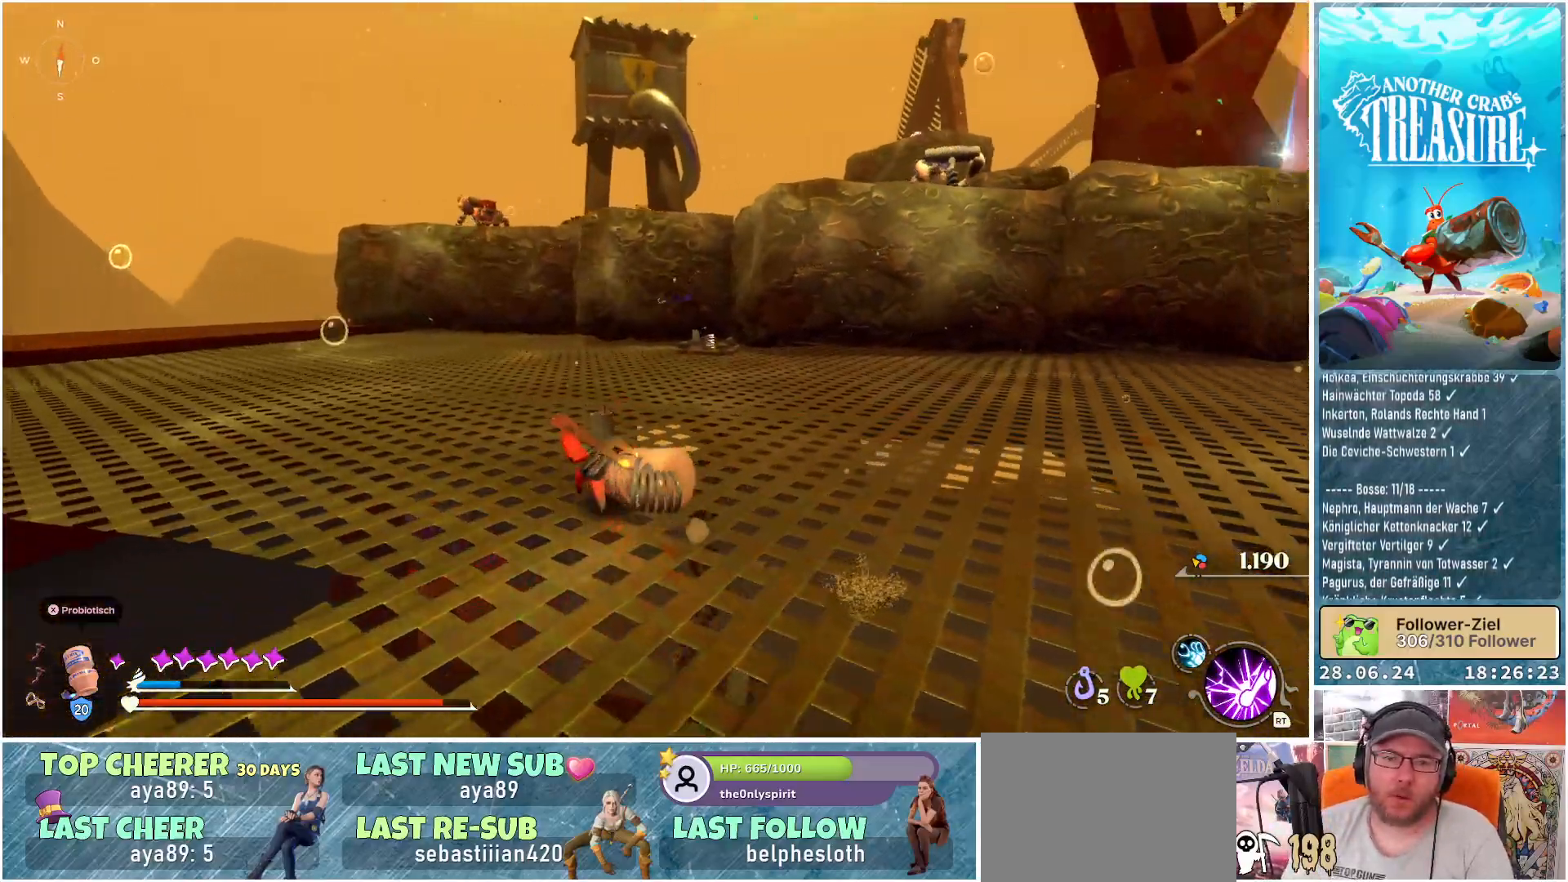
{"buttons": [], "left_stick": "left", "right_stick": "up-right", "events": [[400, "left_stick", "left"]]}
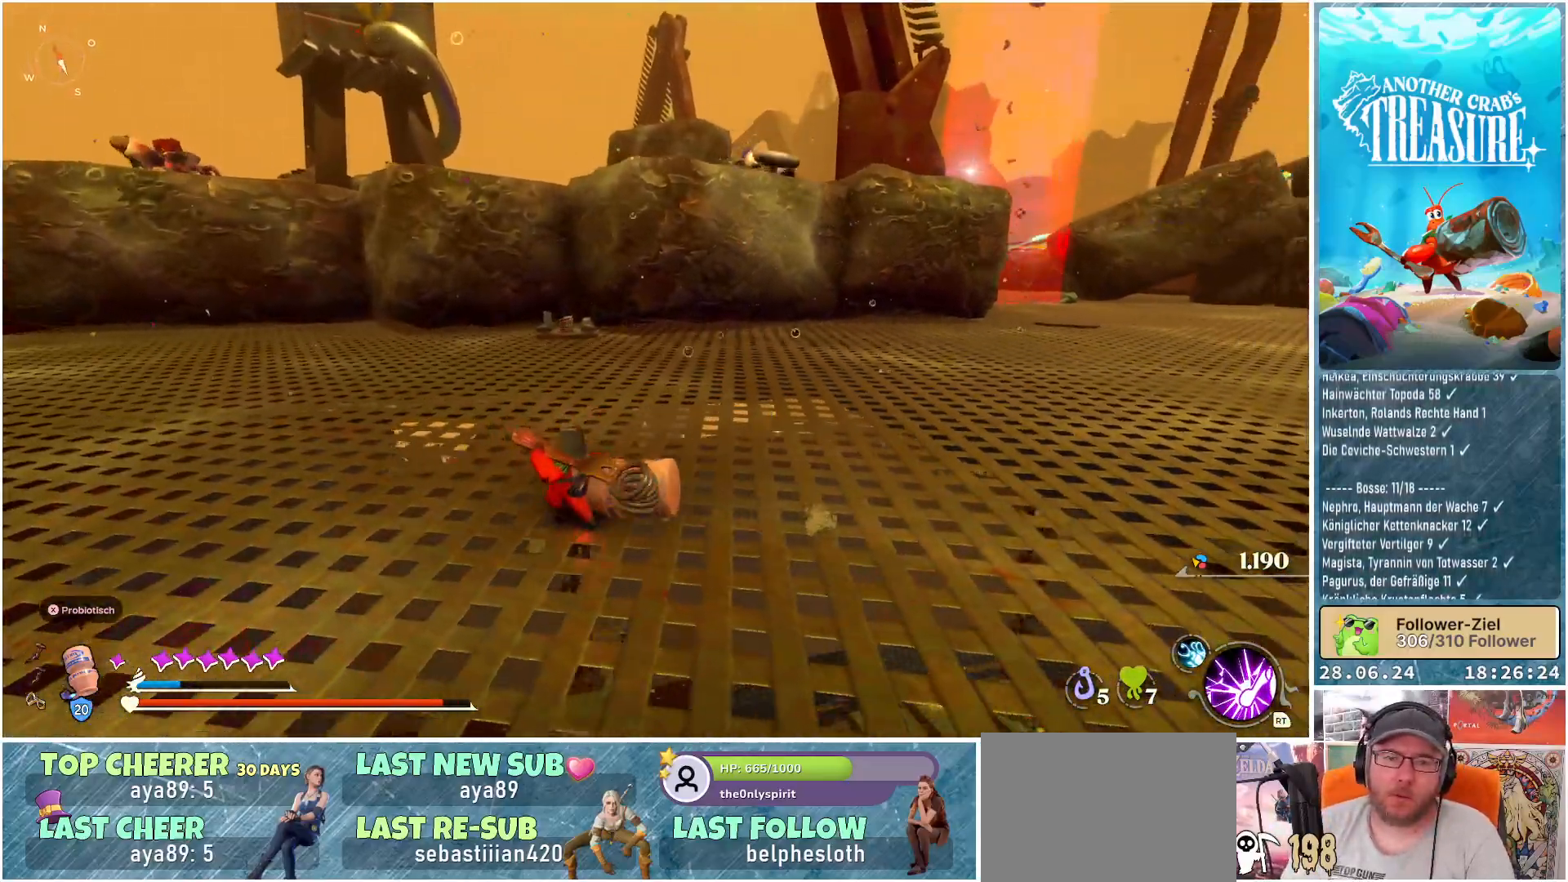
{"buttons": [], "left_stick": "center", "right_stick": "center", "events": [[17, "right_stick", "center"], [33, "left_stick", "center"]]}
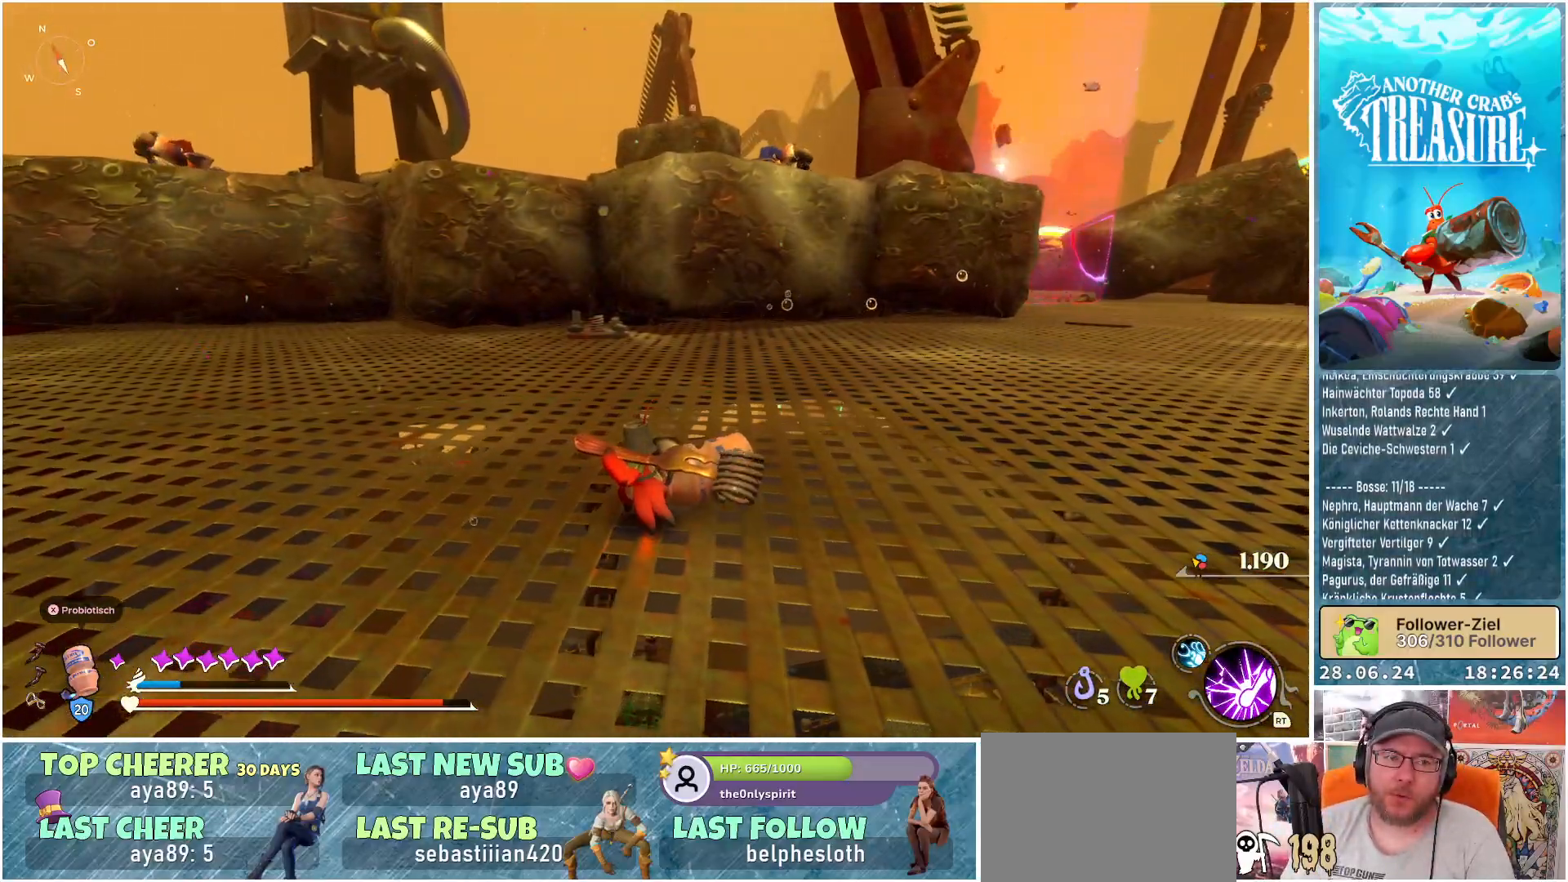
{"buttons": [], "left_stick": "center", "right_stick": "center", "events": []}
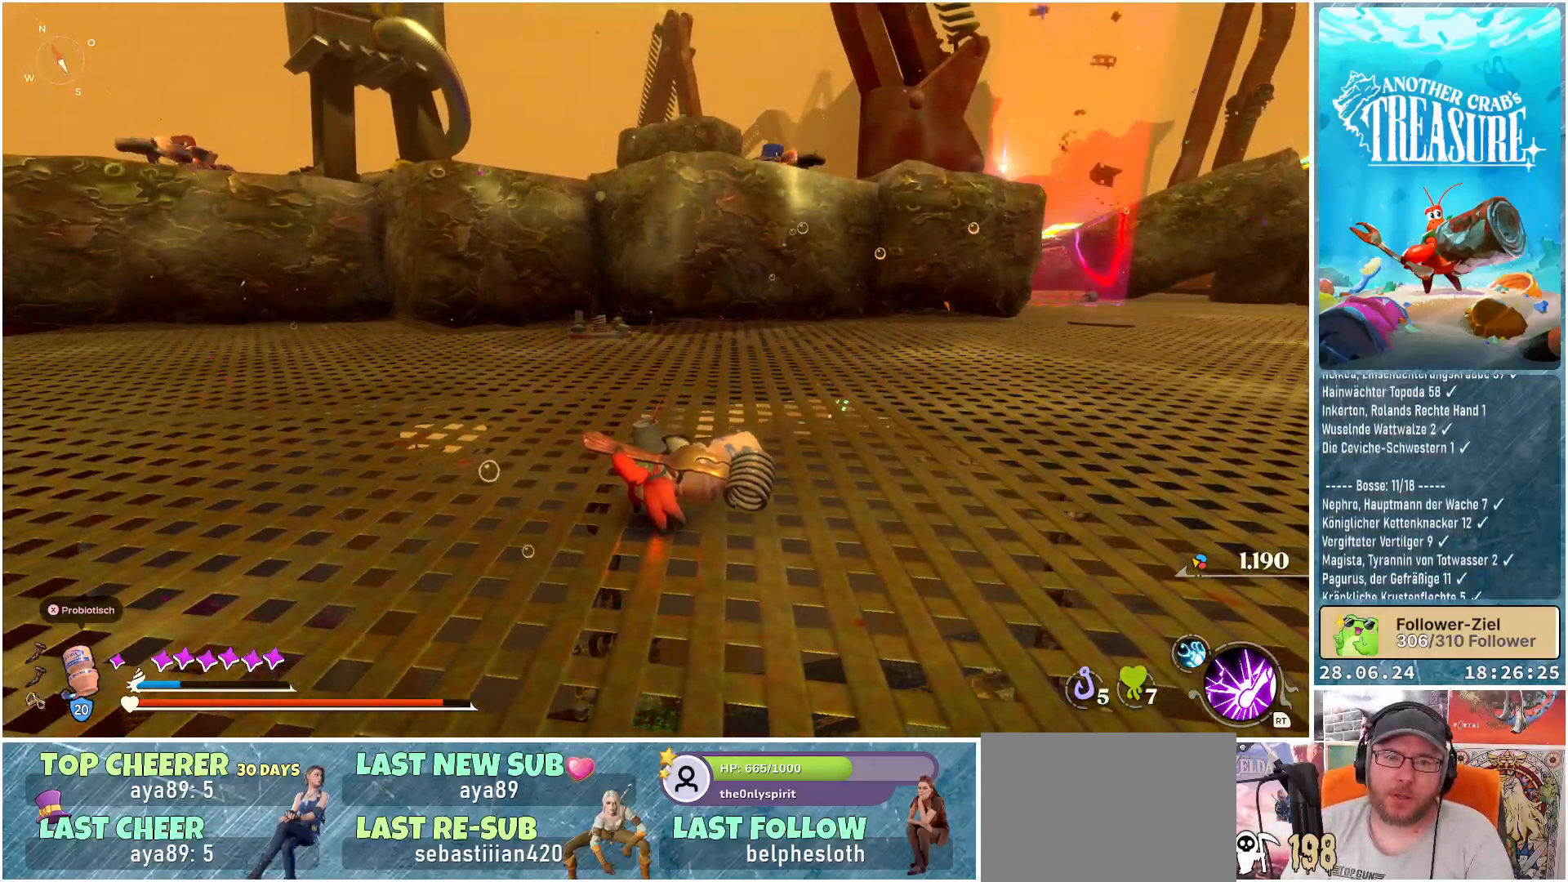
{"buttons": [], "left_stick": "center", "right_stick": "left", "events": [[483, "right_stick", "left"]]}
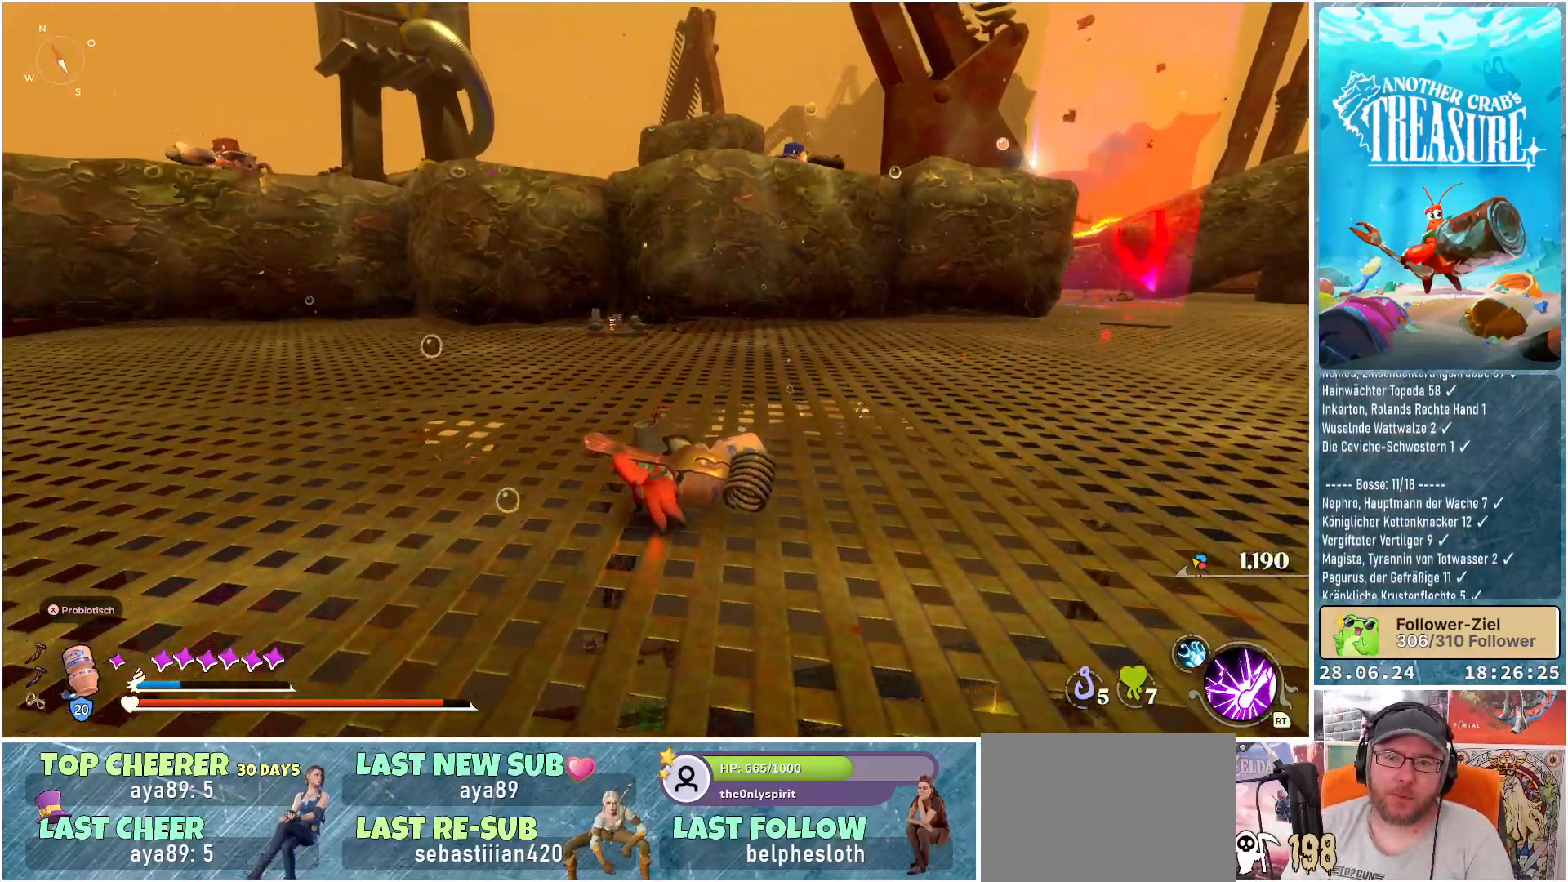
{"buttons": [], "left_stick": "left", "right_stick": "center", "events": [[467, "left_stick", "left"], [467, "right_stick", "center"]]}
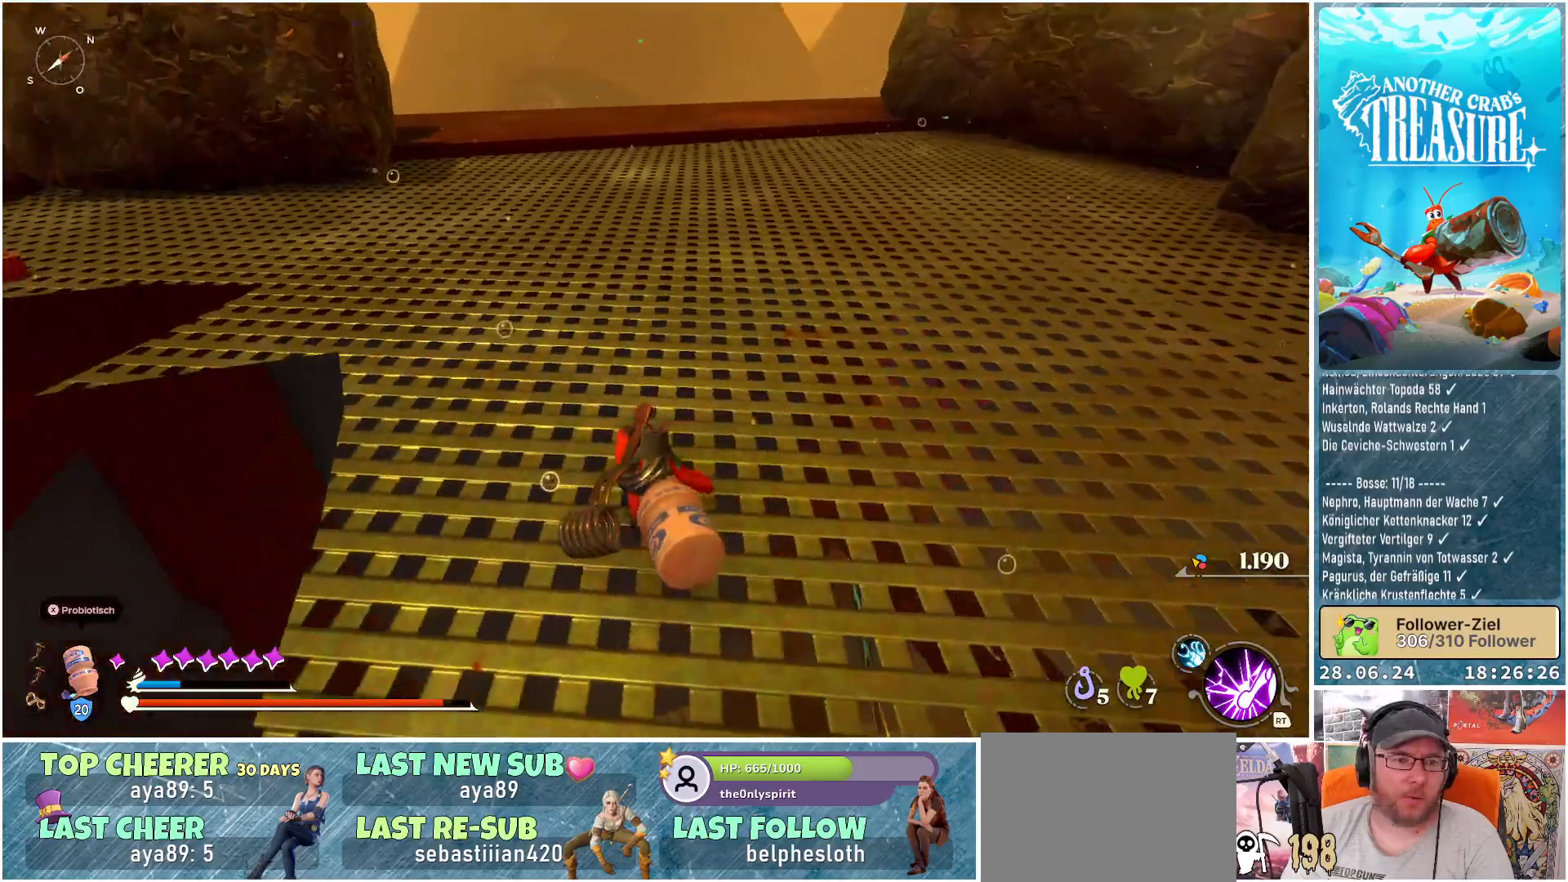
{"buttons": [], "left_stick": "left", "right_stick": "down-left", "events": [[233, "right_stick", "down-left"]]}
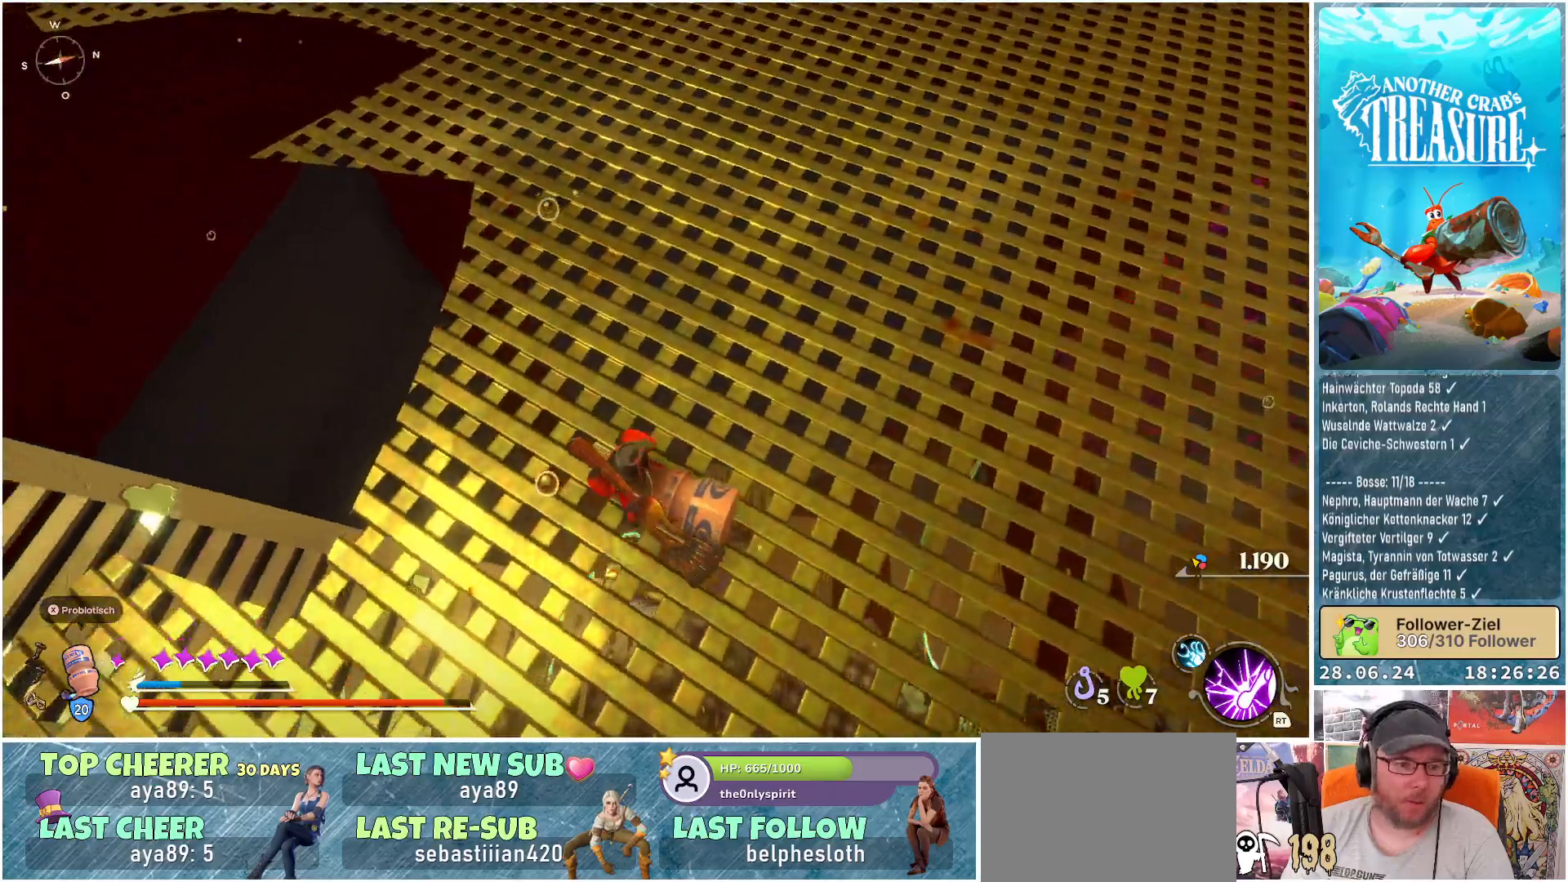
{"buttons": [], "left_stick": "left", "right_stick": "left", "events": [[500, "right_stick", "left"]]}
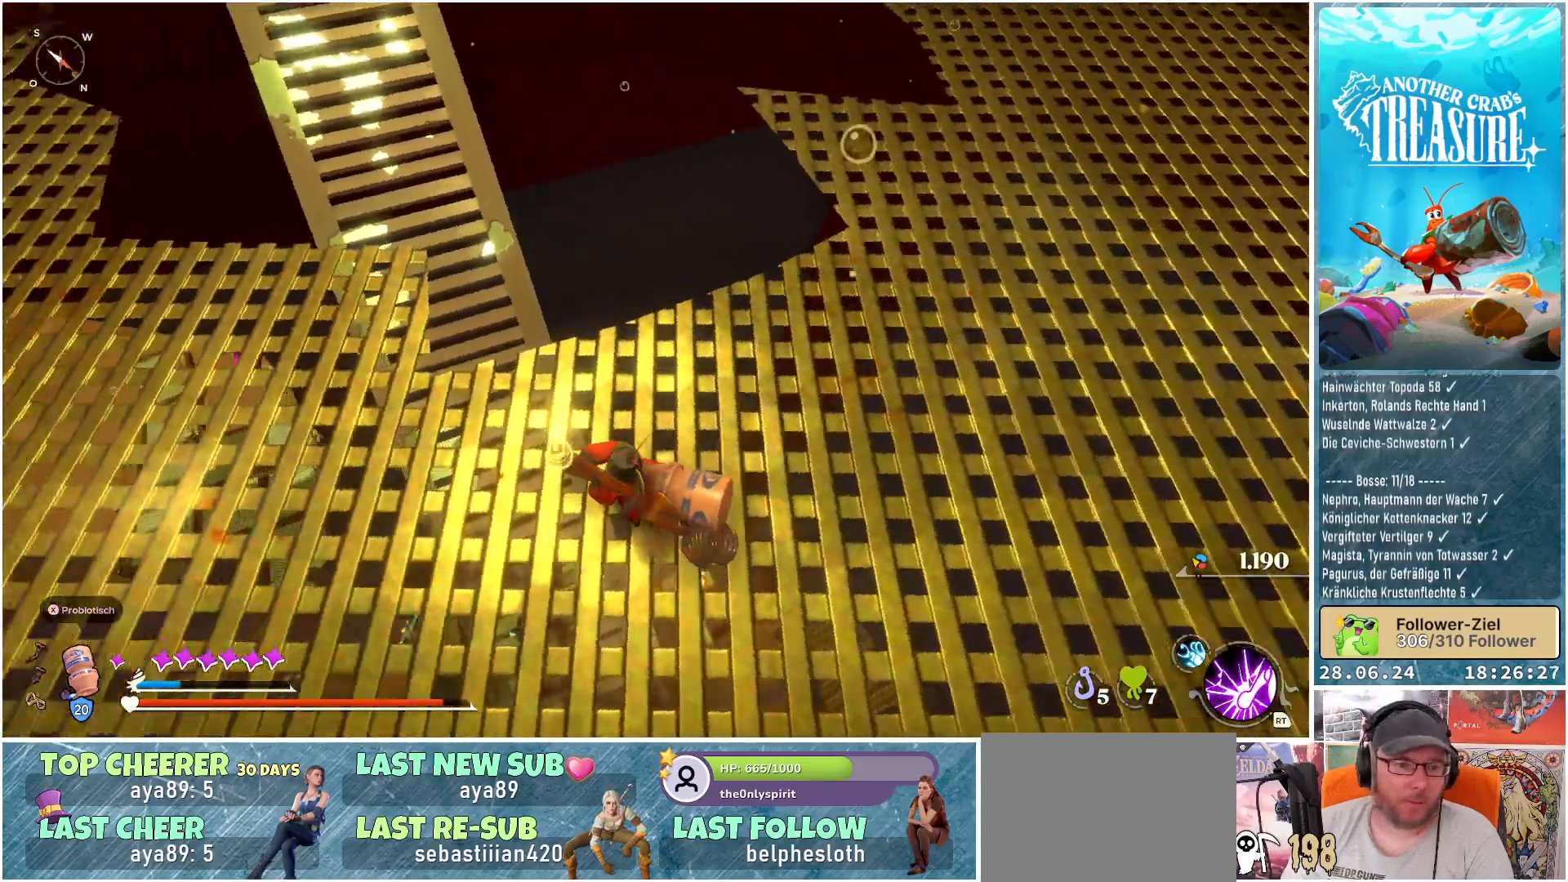
{"buttons": [], "left_stick": "up", "right_stick": "center", "events": [[50, "left_stick", "up-left"], [100, "right_stick", "center"], [283, "left_stick", "up"]]}
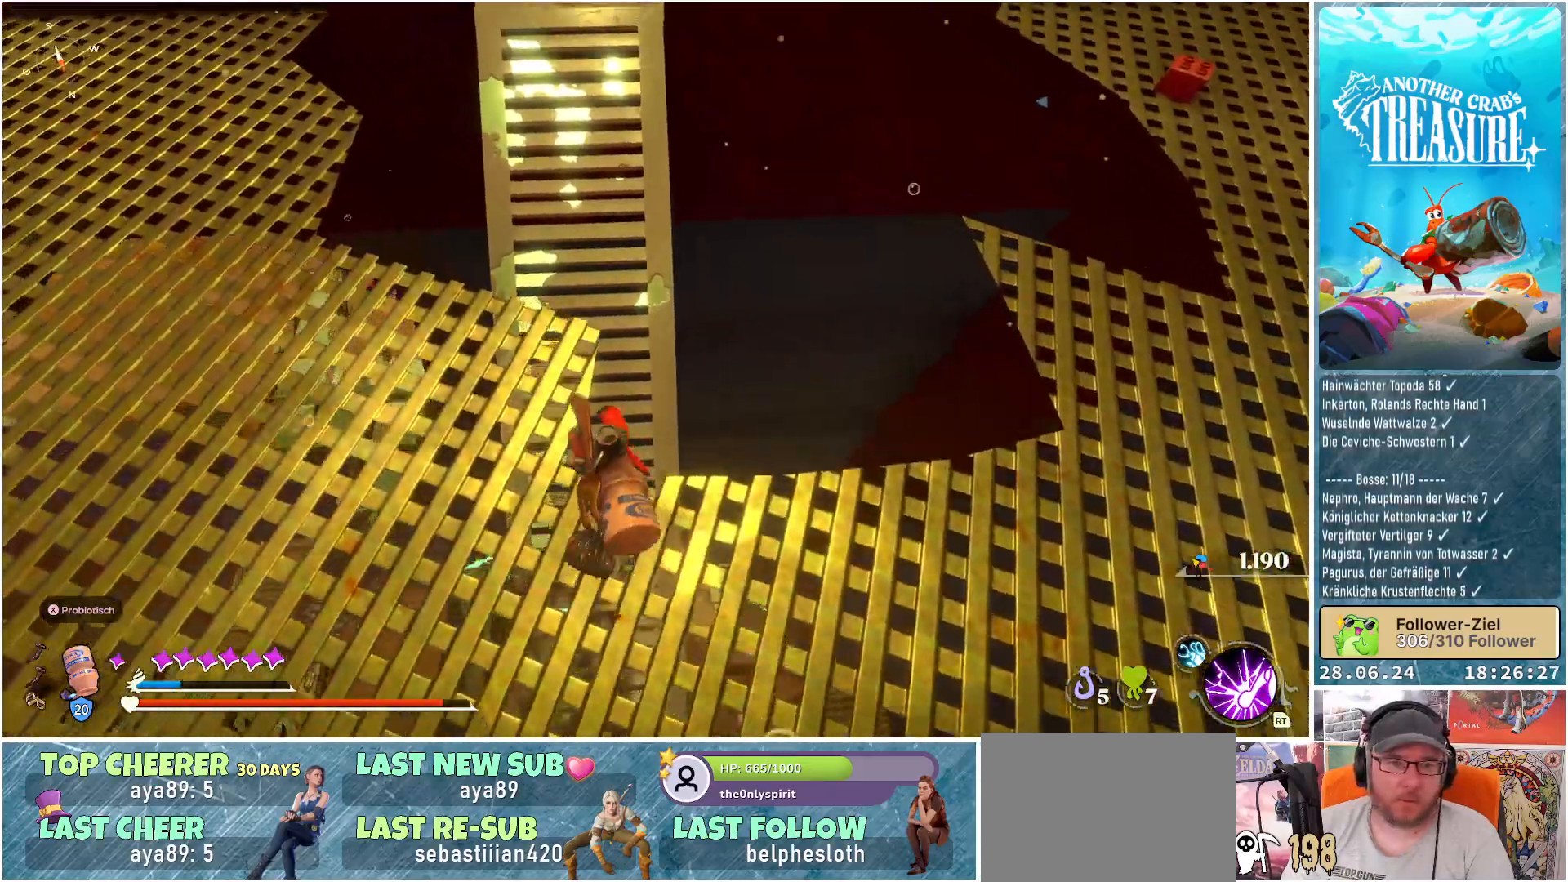
{"buttons": [], "left_stick": "up-left", "right_stick": "center", "events": [[500, "left_stick", "up-left"]]}
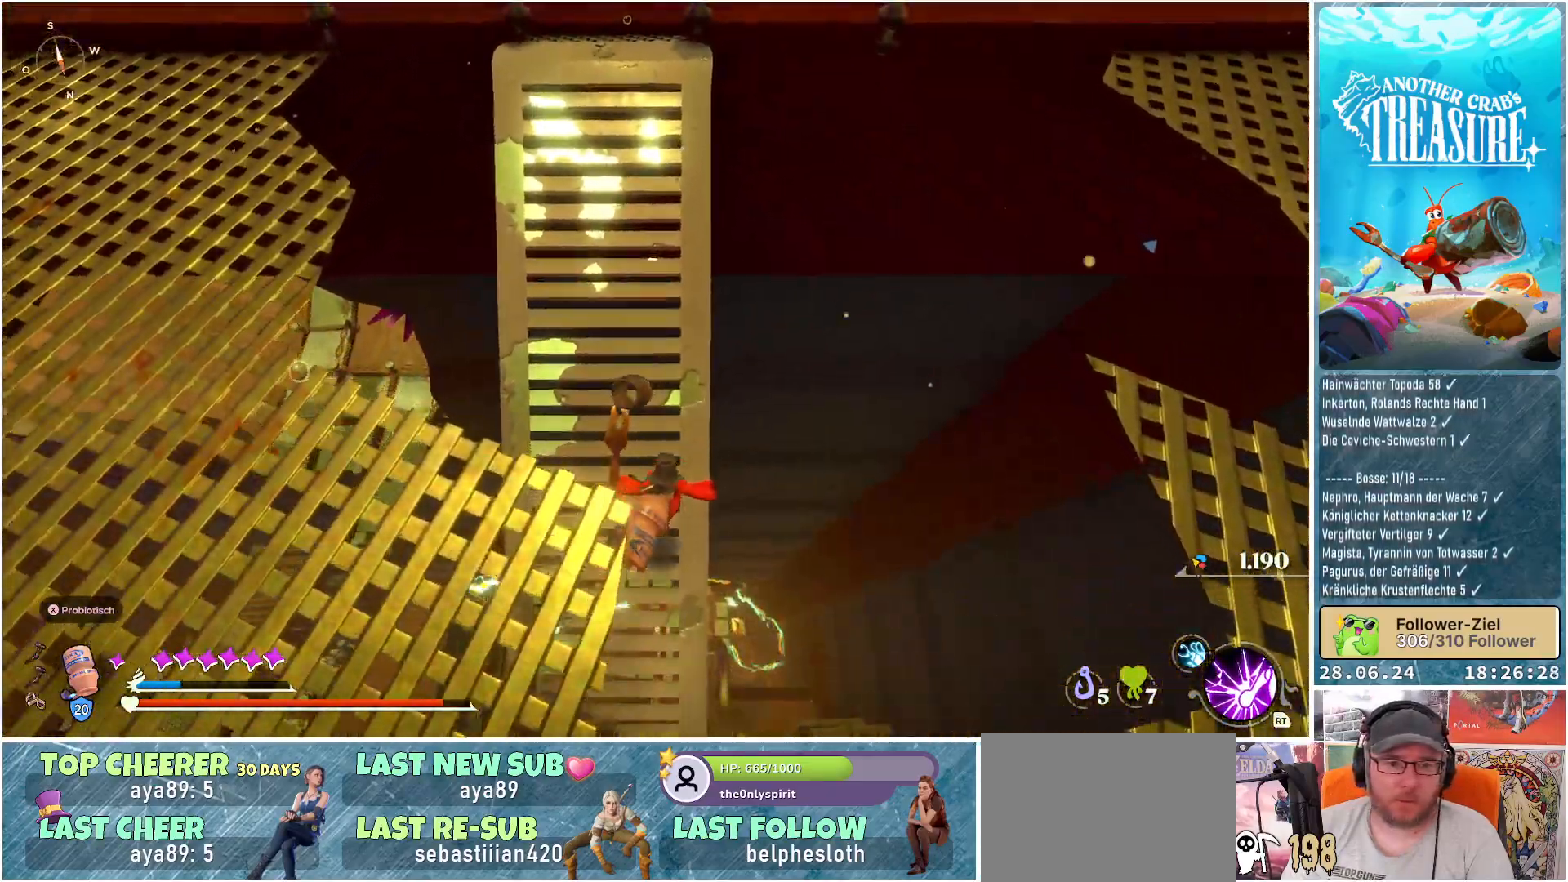
{"buttons": [], "left_stick": "center", "right_stick": "right", "events": [[333, "left_stick", "center"], [383, "right_stick", "right"]]}
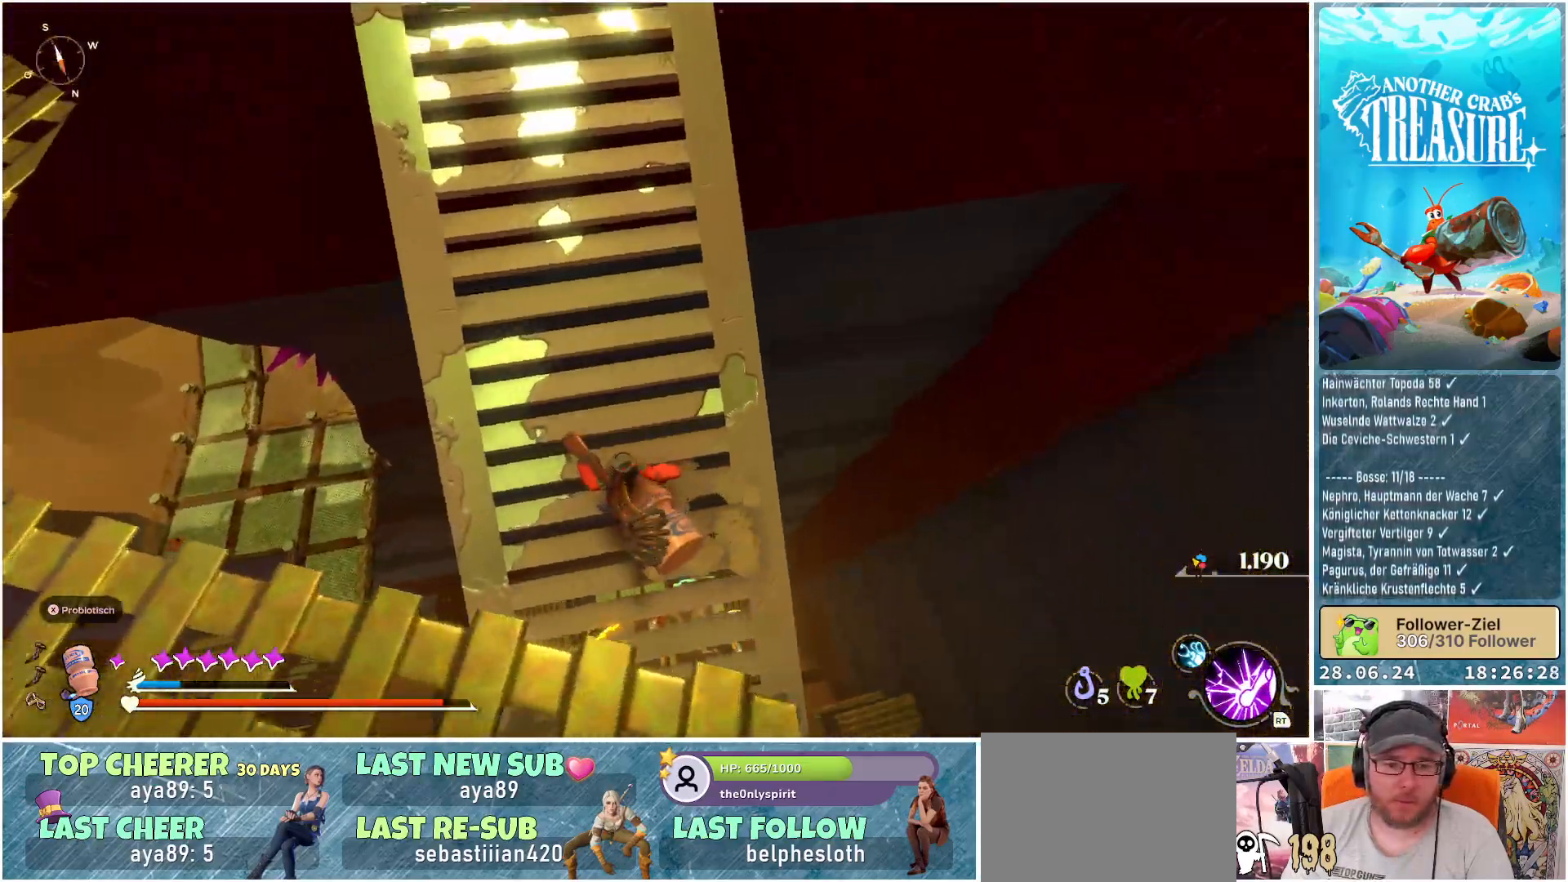
{"buttons": [], "left_stick": "center", "right_stick": "right", "events": []}
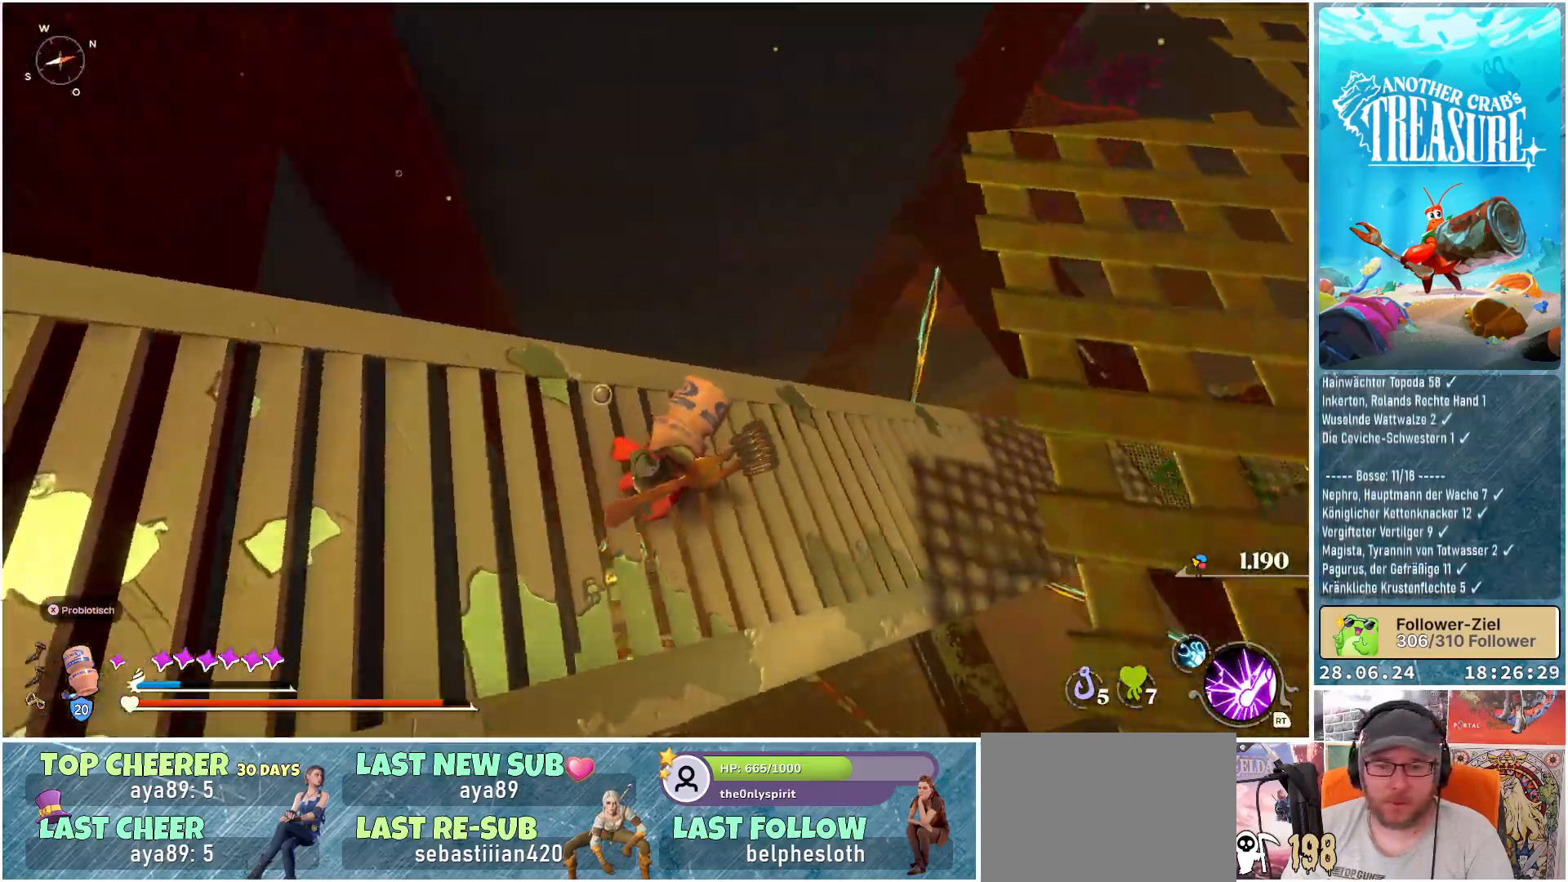
{"buttons": [], "left_stick": "up", "right_stick": "center", "events": [[283, "left_stick", "up"], [450, "right_stick", "center"]]}
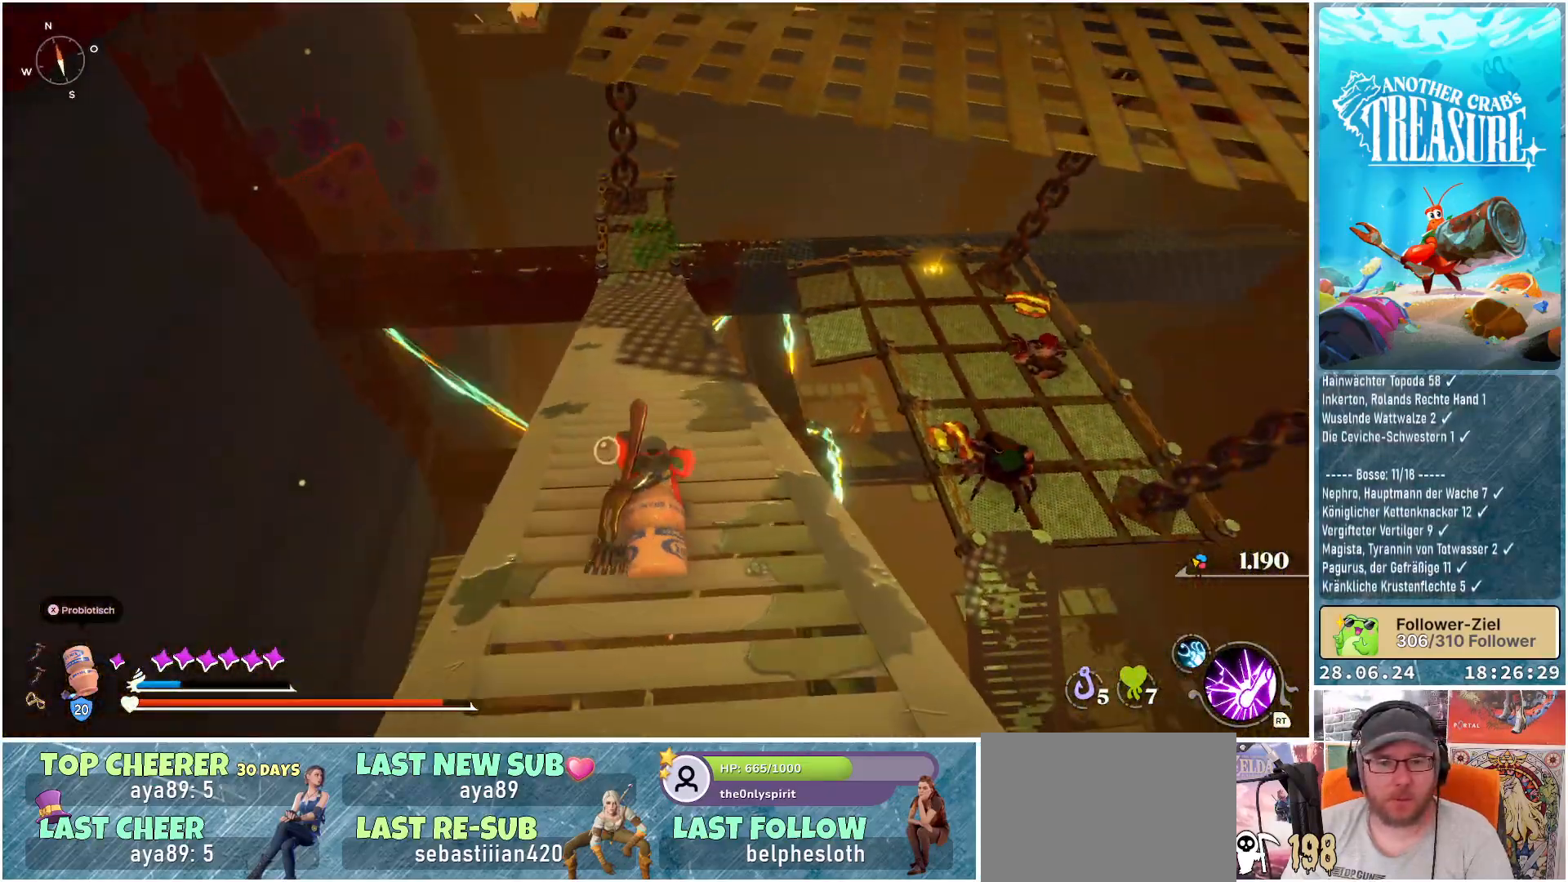
{"buttons": [], "left_stick": "up", "right_stick": "center", "events": []}
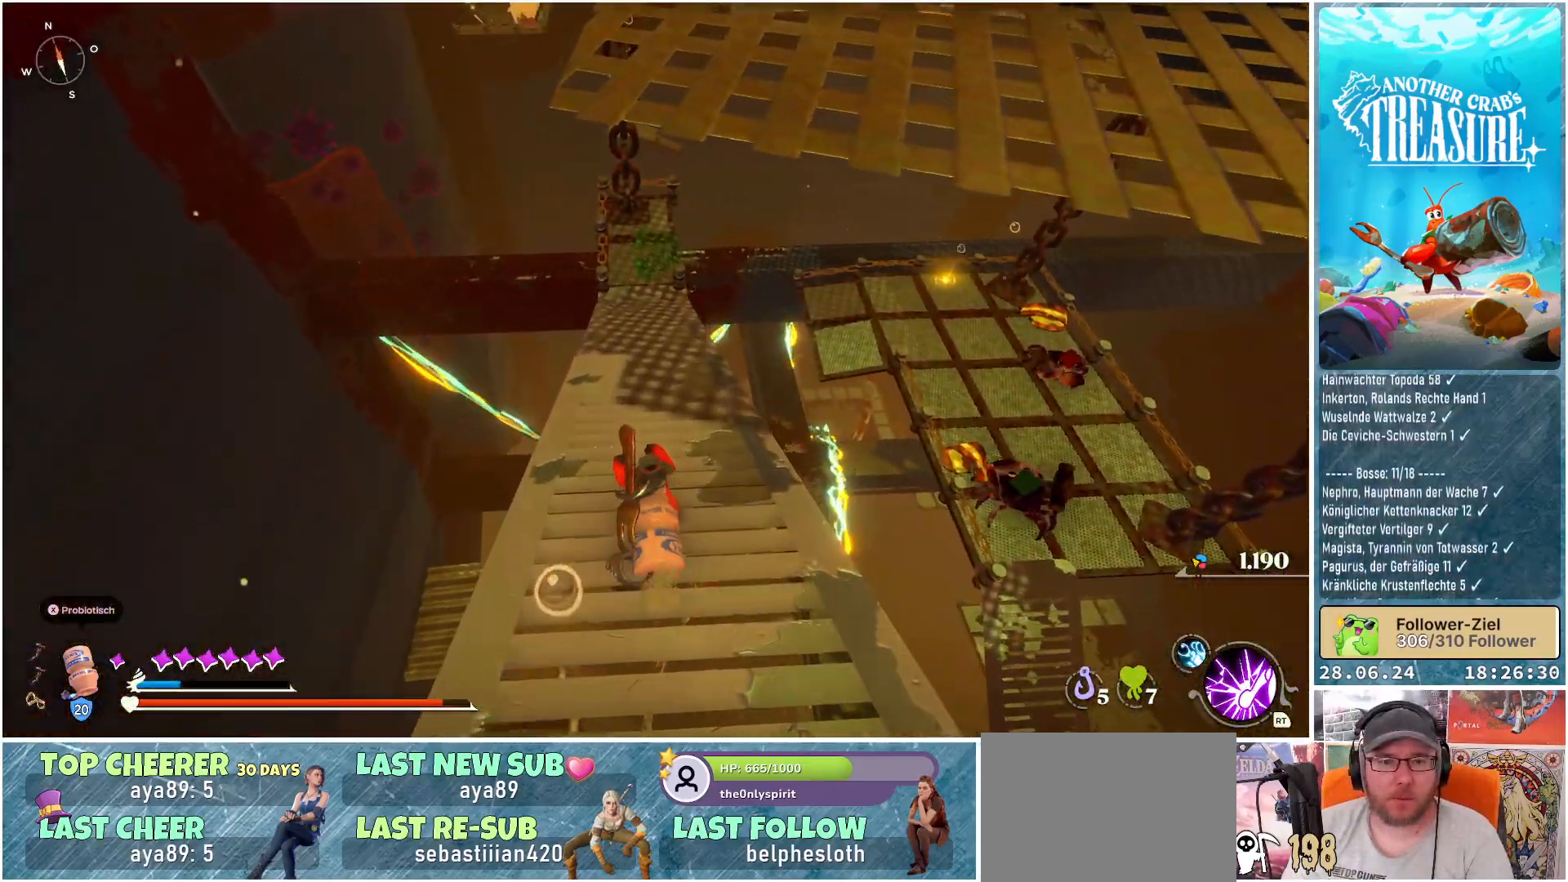
{"buttons": [], "left_stick": "up", "right_stick": "center", "events": []}
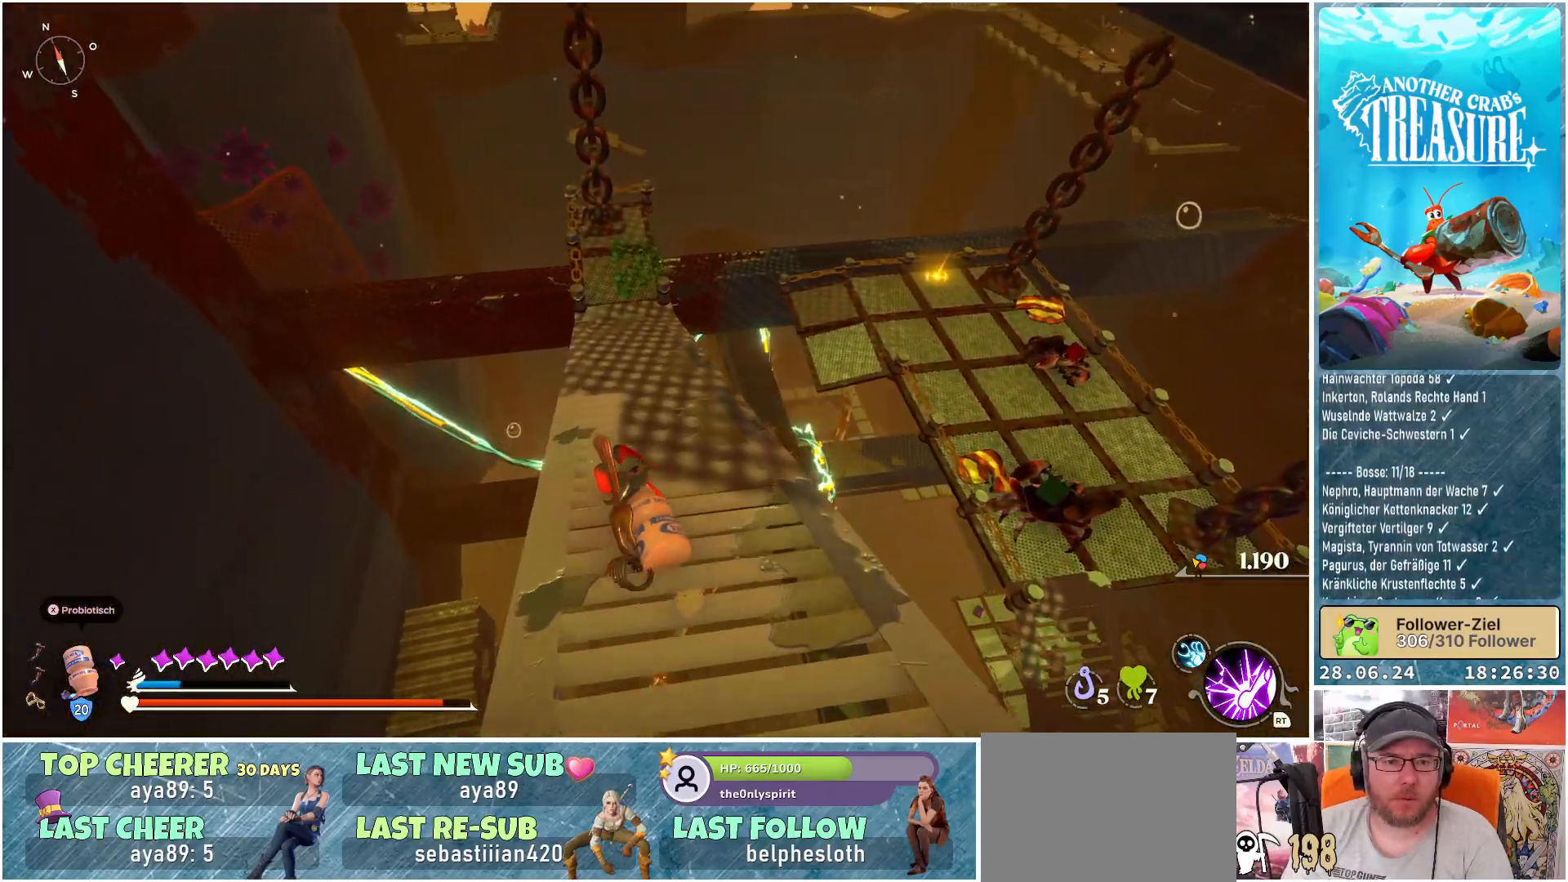
{"buttons": [], "left_stick": "up", "right_stick": "center", "events": []}